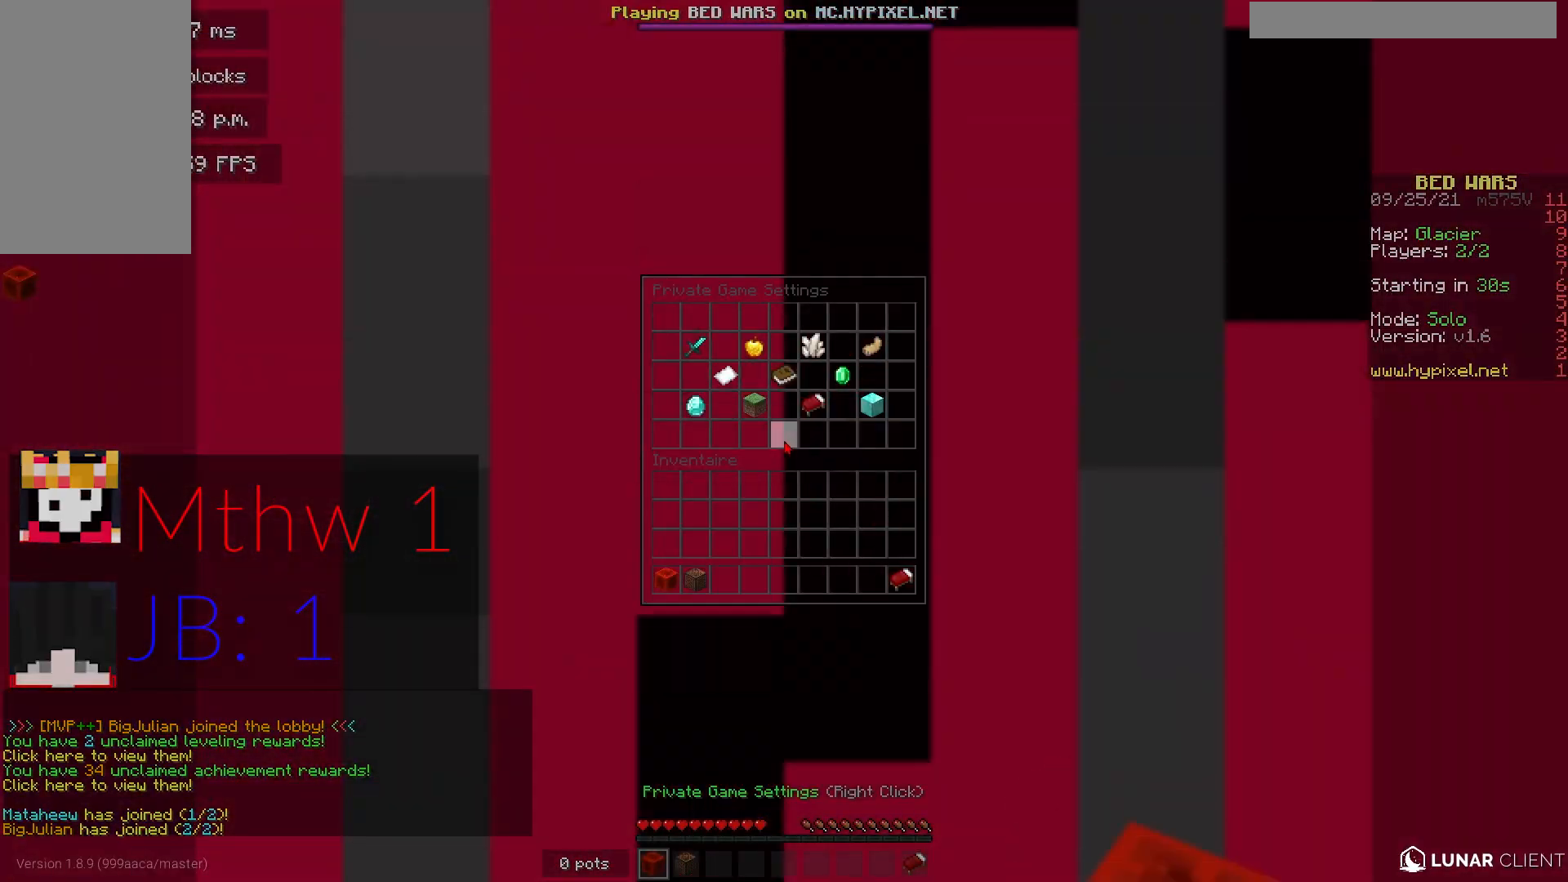
Gameplay with keyboard and mouse; each line is a JSON object with the keys and mouse buttons held at the frame after it. "events" lists presses ("down") and releases ("up") of "a", "d", "s", "w", "mouse_left" and "mouse_right" between this image and that frame as [ms after this image, input, new state], when the widget could be followed in between. "mouse_left", "mouse_right" = the "left", "right" buttons of the "mouse" list. No other keys are recorded. Fast repeated clicks can show as one long hold. Mouse movement is not recorded.
{"keys": ["d", "w"], "mouse": [], "events": [[267, "d", "down"], [267, "w", "down"]]}
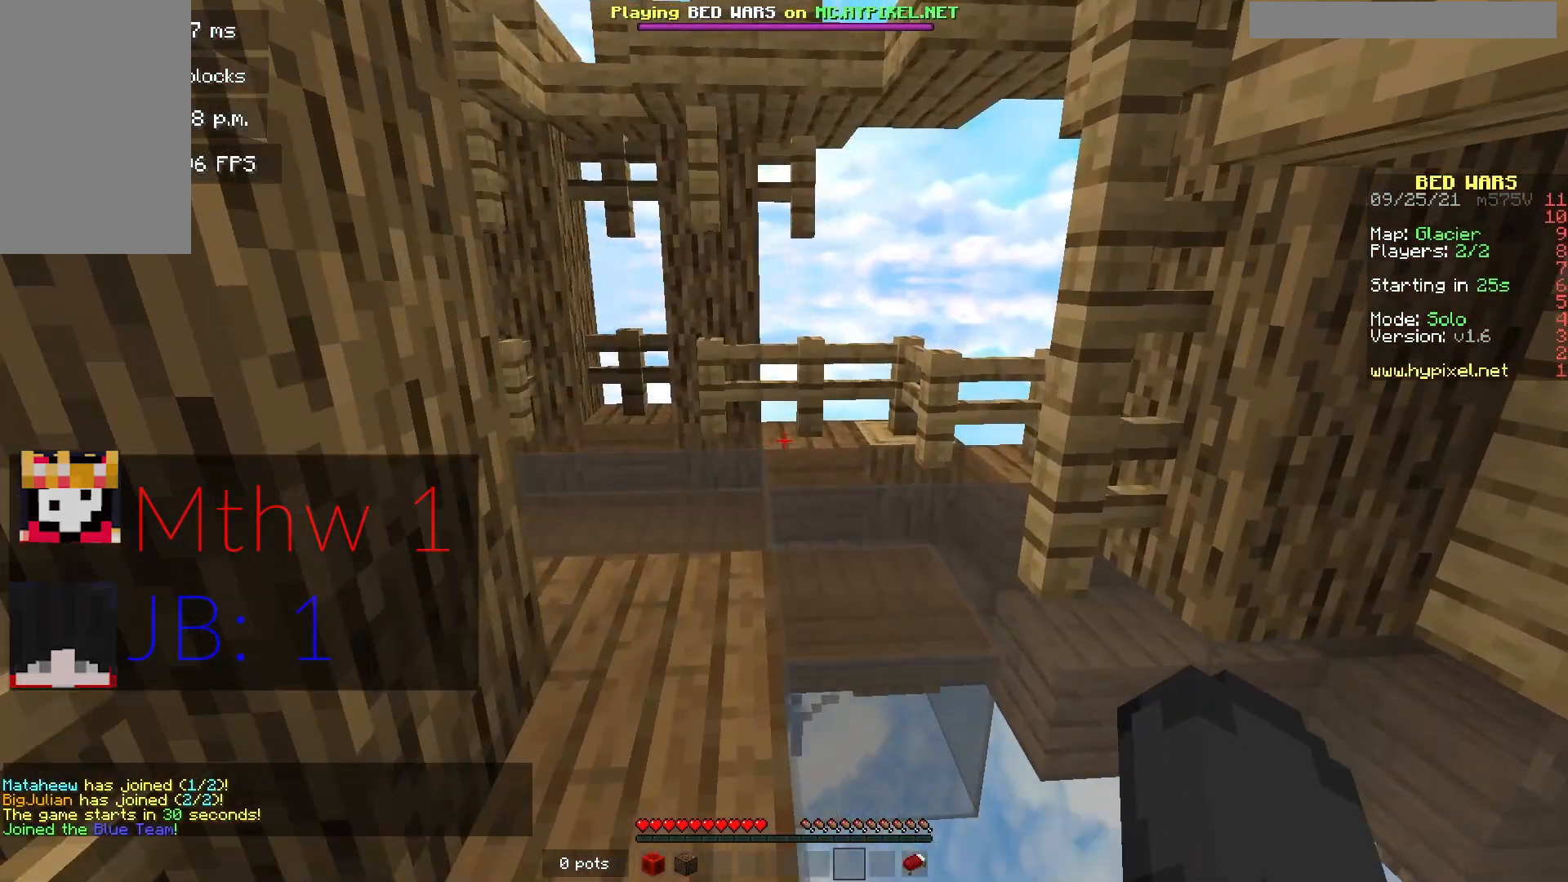
{"keys": ["w"], "mouse": [], "events": [[17, "d", "up"], [417, "mouse_right", "down"], [467, "mouse_right", "up"]]}
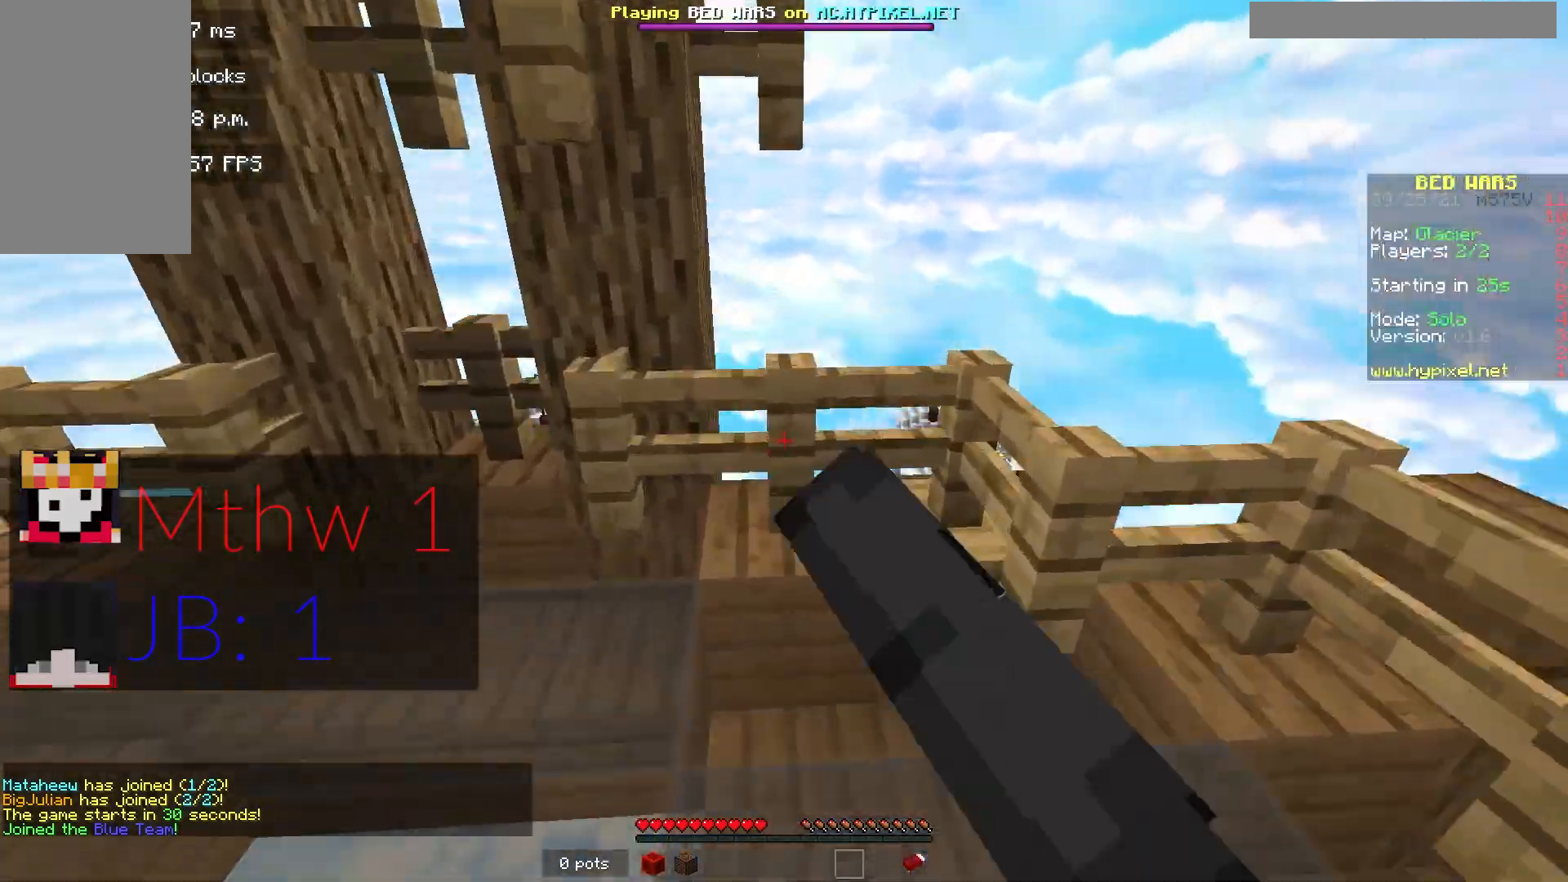
{"keys": ["d"], "mouse": ["right"], "events": [[167, "mouse_right", "down"], [217, "mouse_right", "up"], [250, "d", "down"], [283, "w", "up"], [433, "mouse_right", "down"]]}
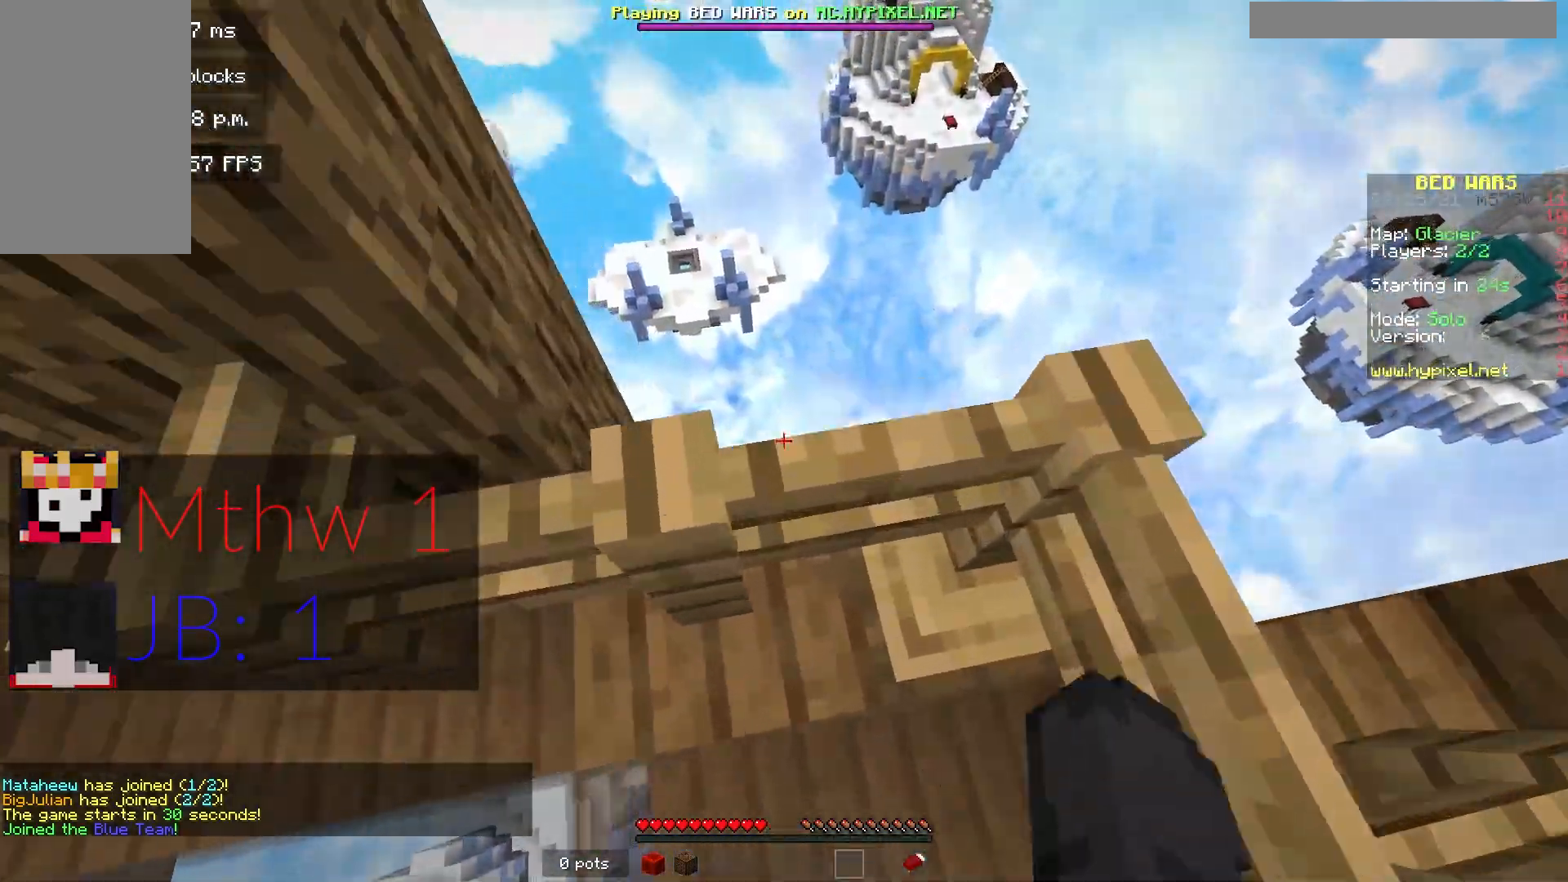
{"keys": [], "mouse": ["right"], "events": [[33, "mouse_right", "up"], [183, "mouse_right", "down"], [233, "d", "up"], [333, "mouse_right", "up"], [483, "mouse_right", "down"]]}
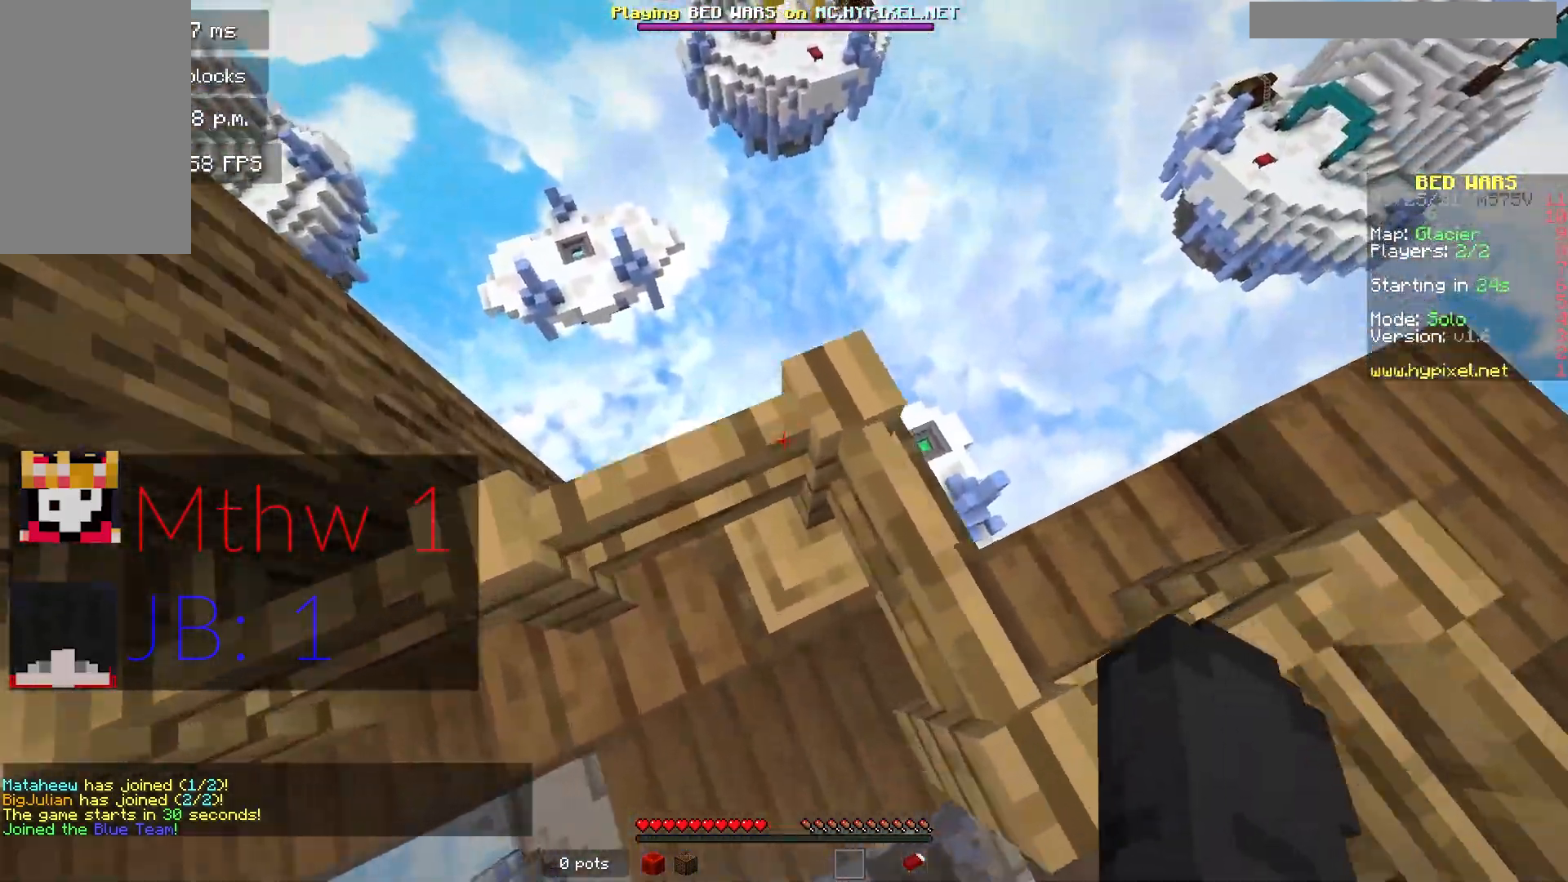
{"keys": ["w"], "mouse": [], "events": [[17, "w", "down"], [83, "mouse_right", "up"]]}
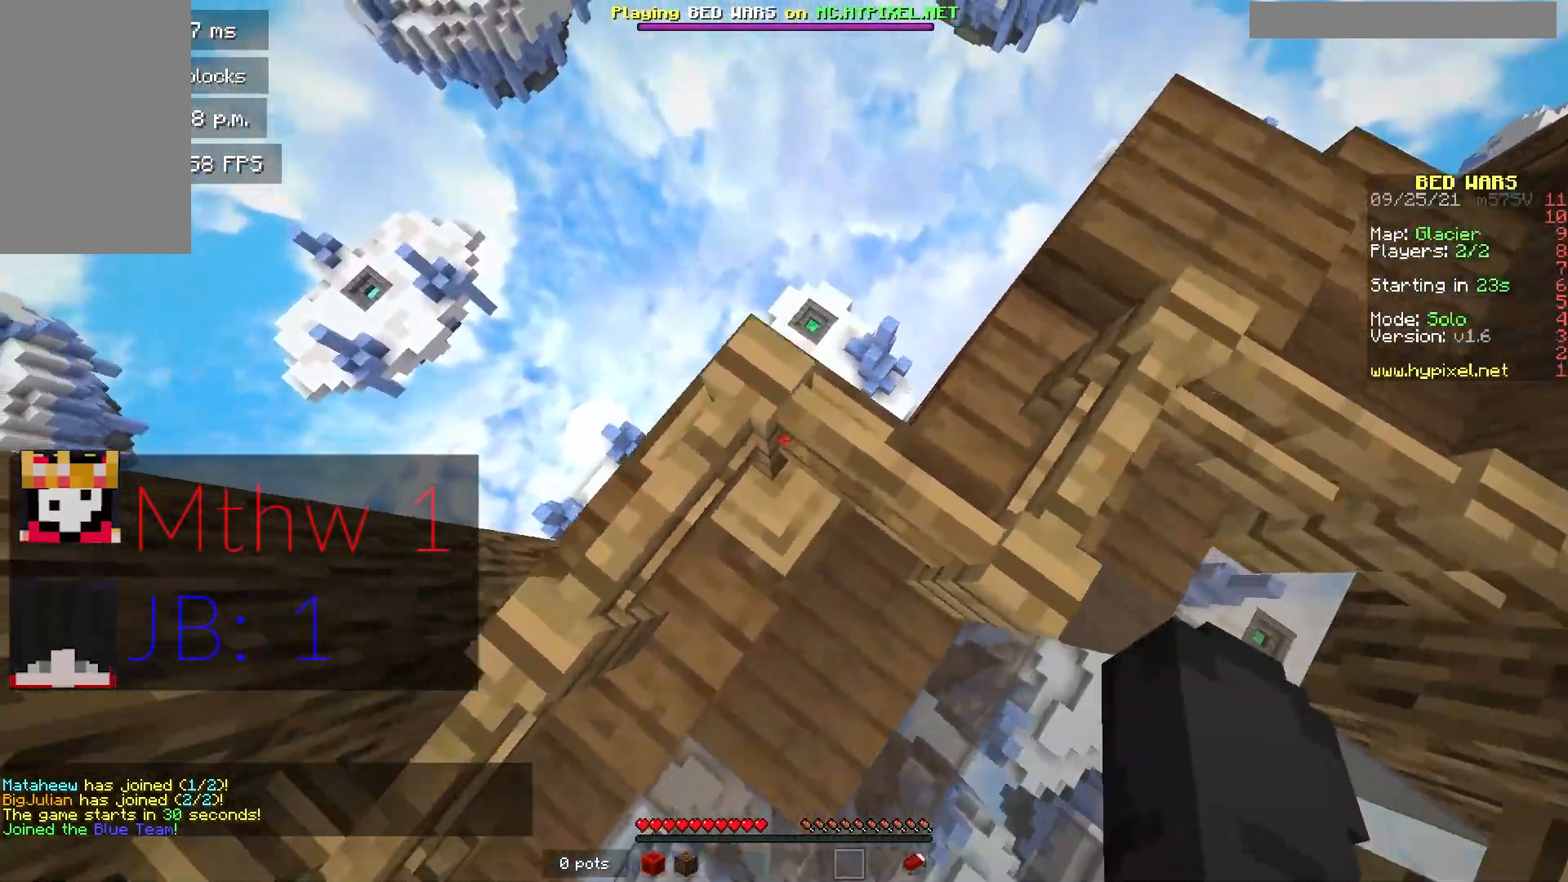
{"keys": ["w"], "mouse": ["right"], "events": [[450, "mouse_right", "down"]]}
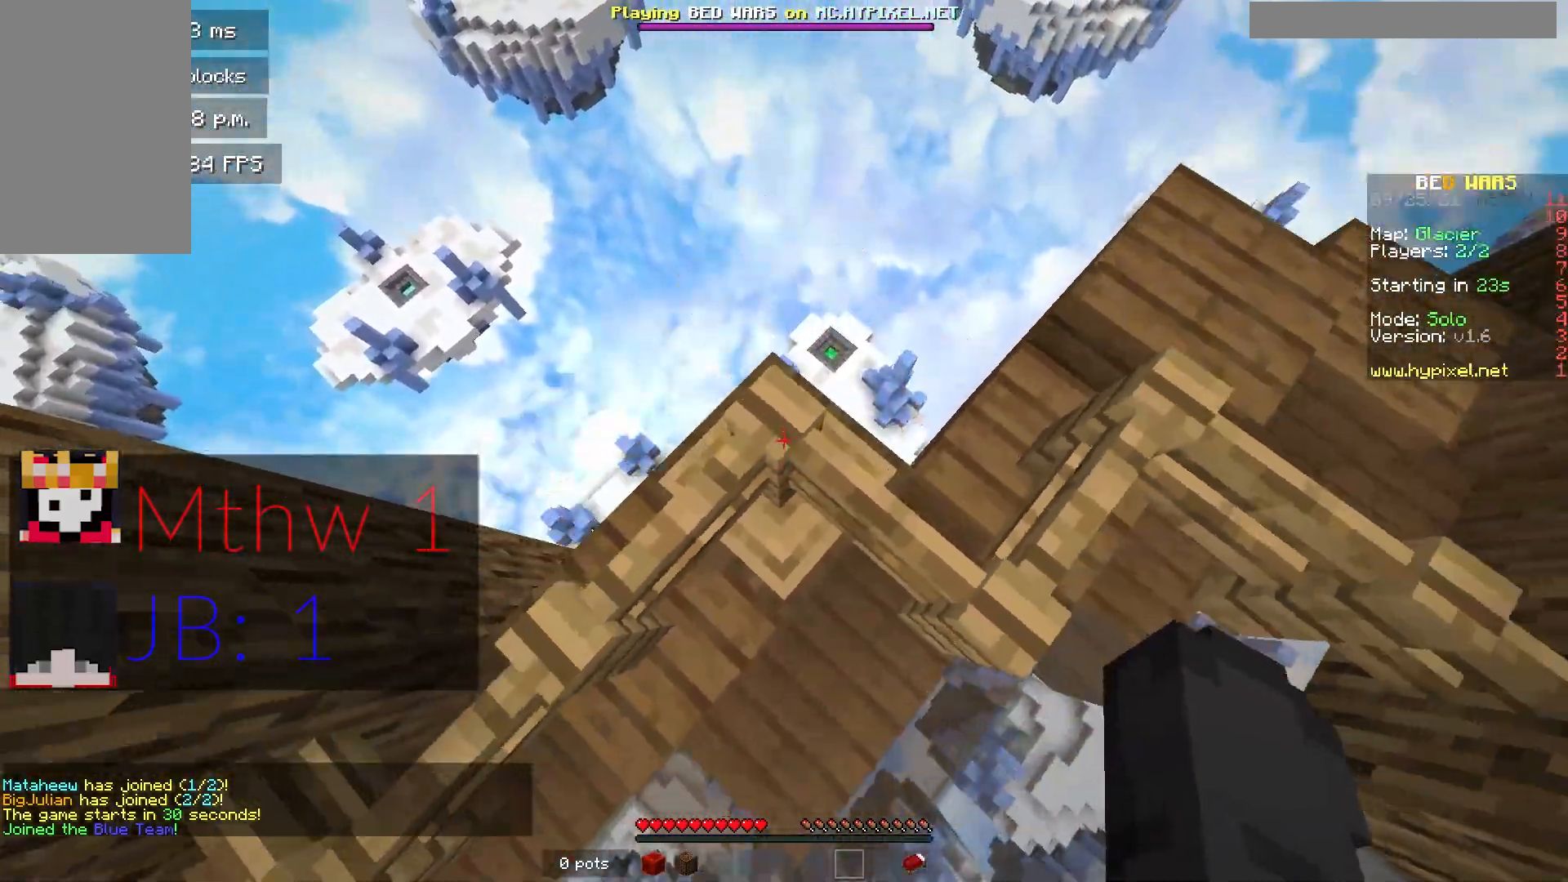
{"keys": ["w"], "mouse": [], "events": [[50, "mouse_right", "up"], [83, "w", "up"], [200, "w", "down"]]}
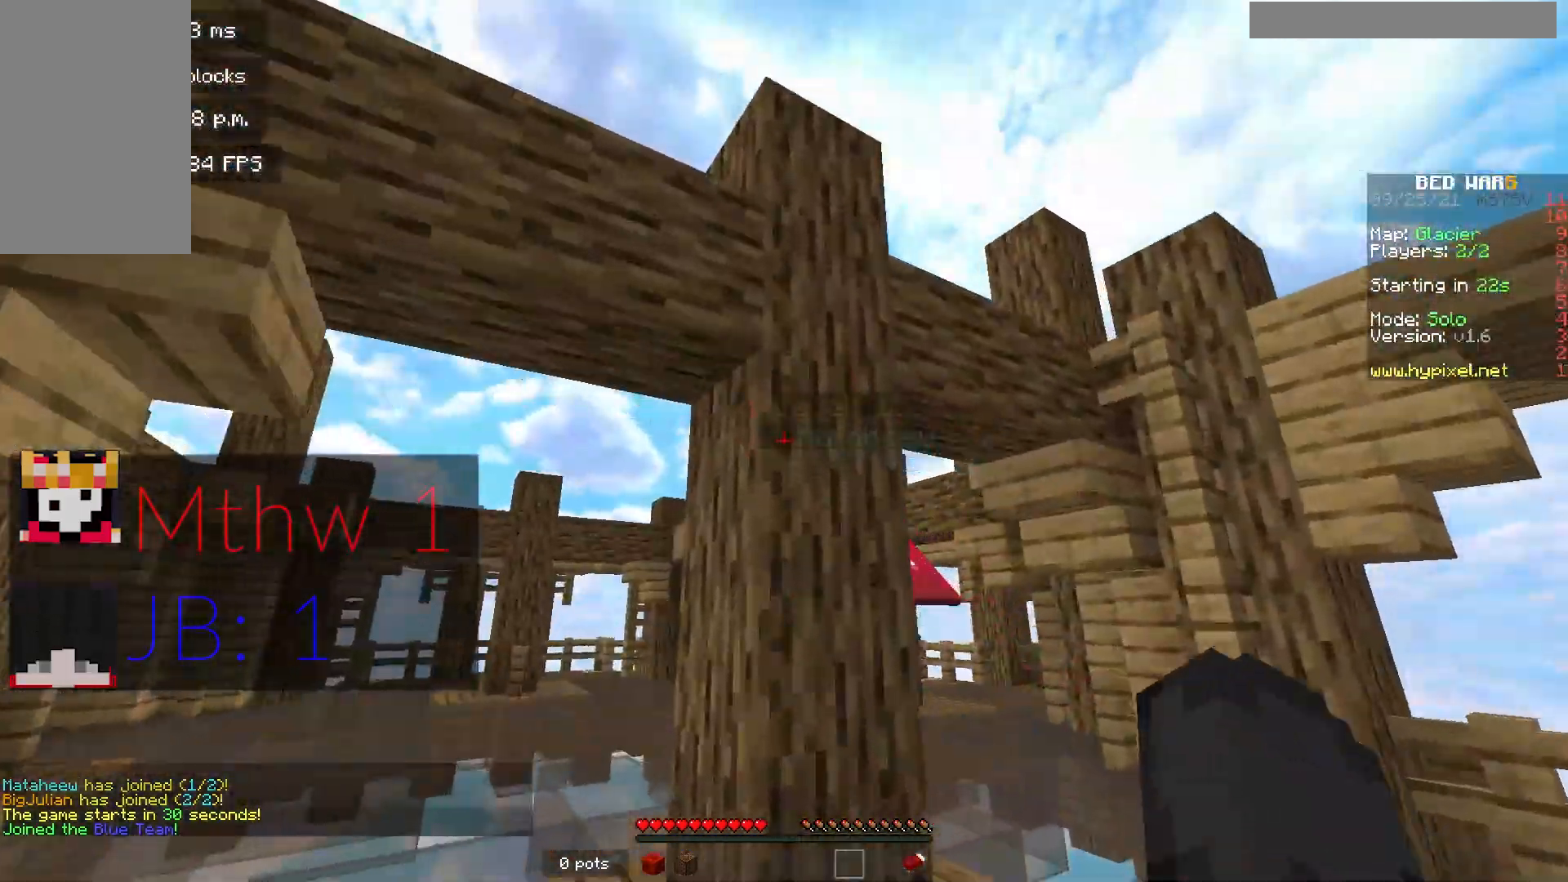
{"keys": ["w"], "mouse": [], "events": [[33, "d", "down"], [133, "mouse_left", "down"], [133, "mouse_right", "down"], [167, "mouse_left", "up"], [167, "mouse_right", "up"], [283, "mouse_right", "down"], [333, "d", "up"], [417, "mouse_right", "up"]]}
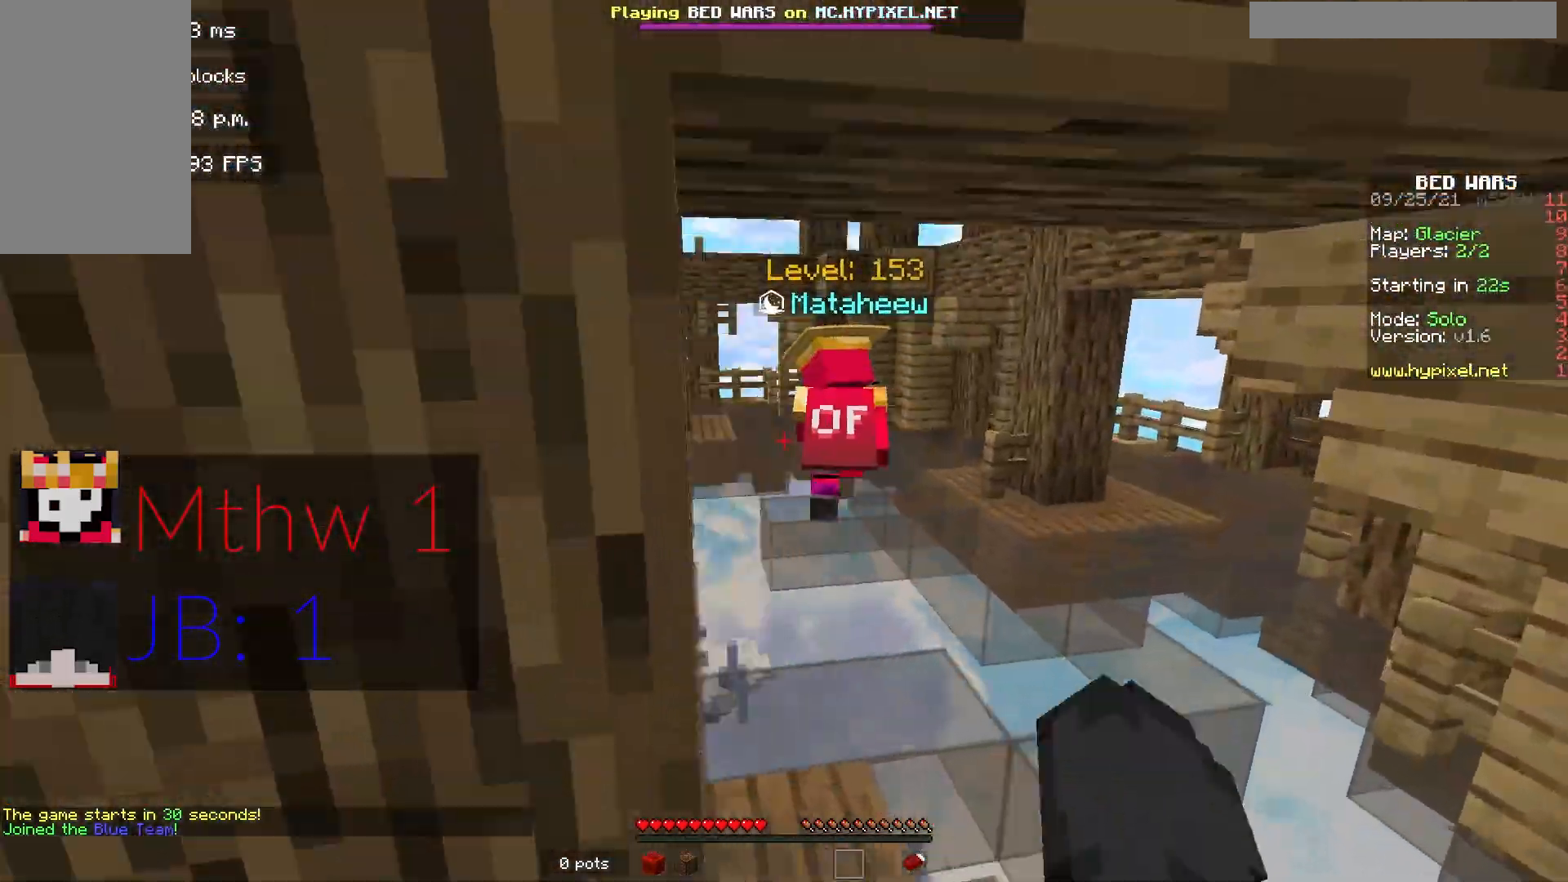
{"keys": ["w"], "mouse": ["right"], "events": [[17, "mouse_right", "down"], [300, "mouse_right", "up"], [467, "mouse_right", "down"]]}
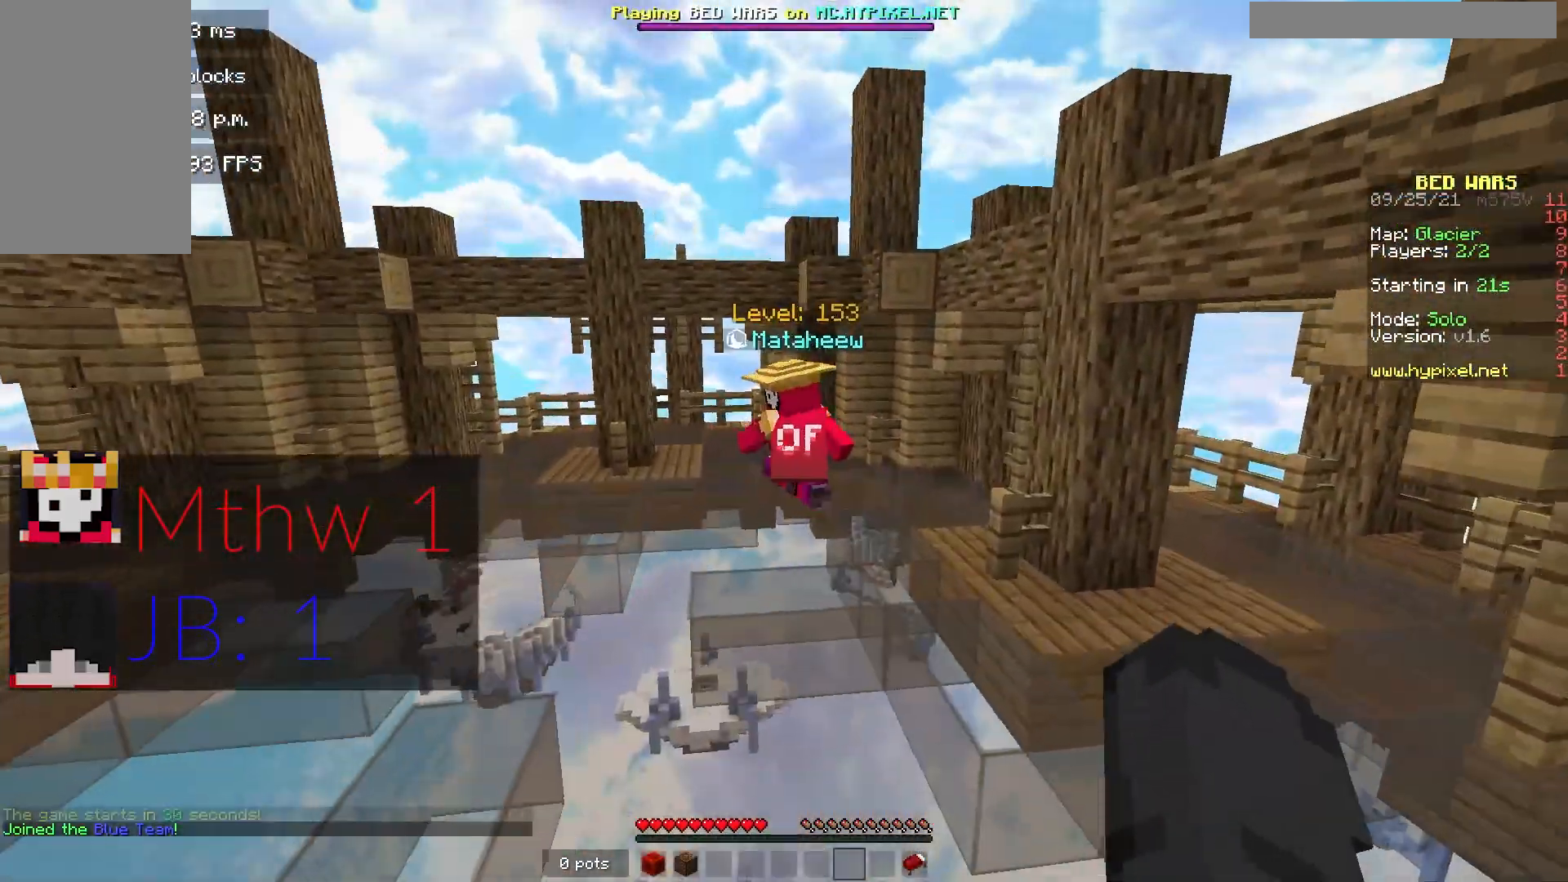
{"keys": ["a", "w"], "mouse": [], "events": [[83, "mouse_right", "up"], [217, "mouse_right", "down"], [317, "mouse_right", "up"], [333, "a", "down"]]}
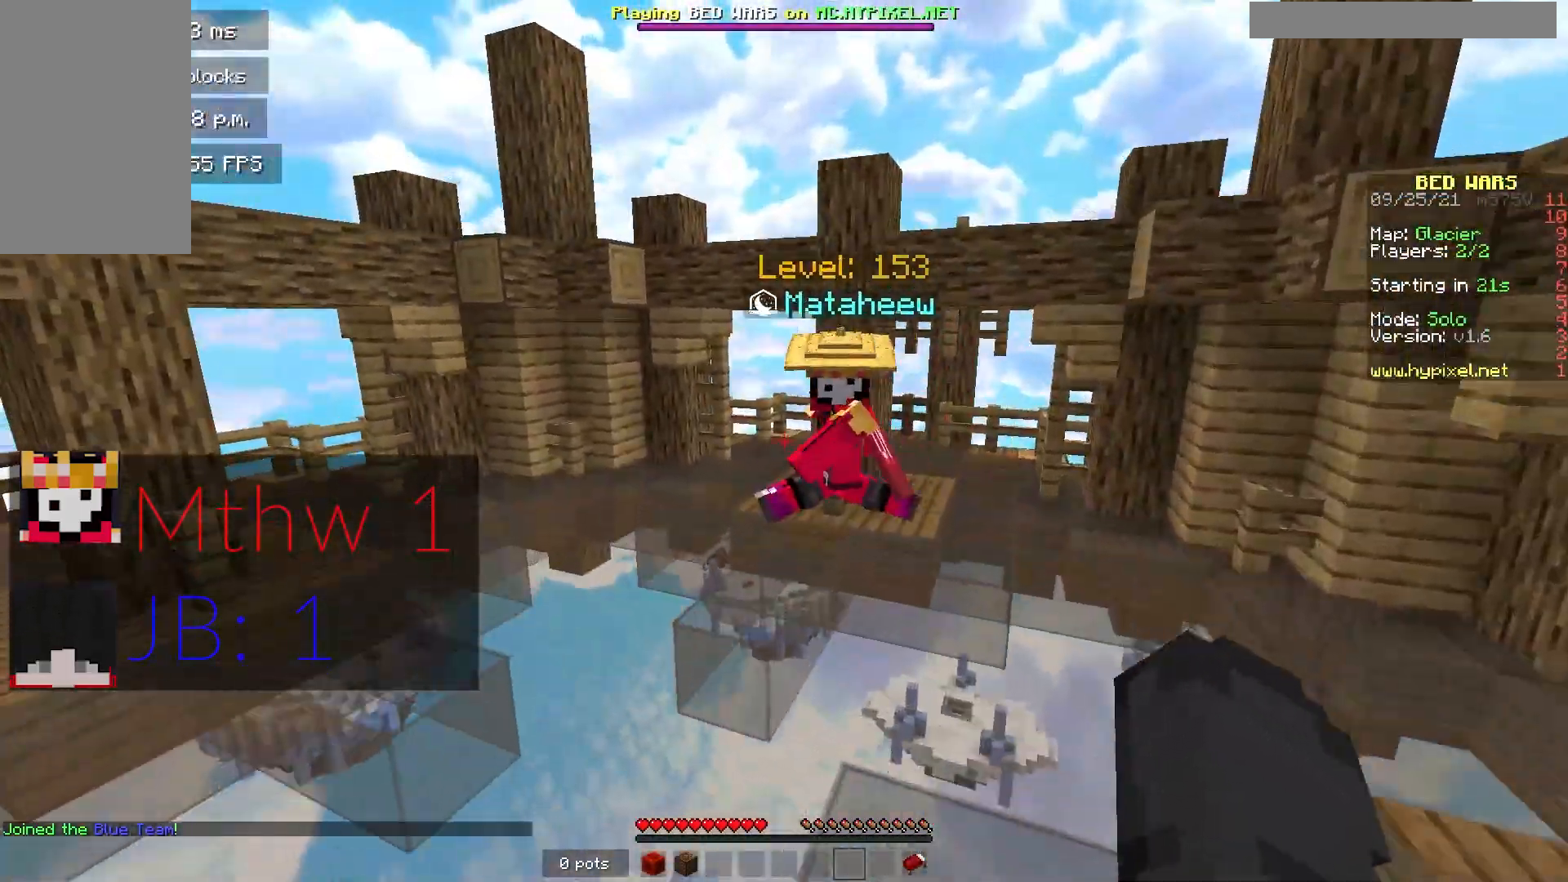
{"keys": [], "mouse": [], "events": [[183, "a", "up"], [183, "w", "up"], [217, "mouse_right", "down"], [367, "mouse_right", "up"]]}
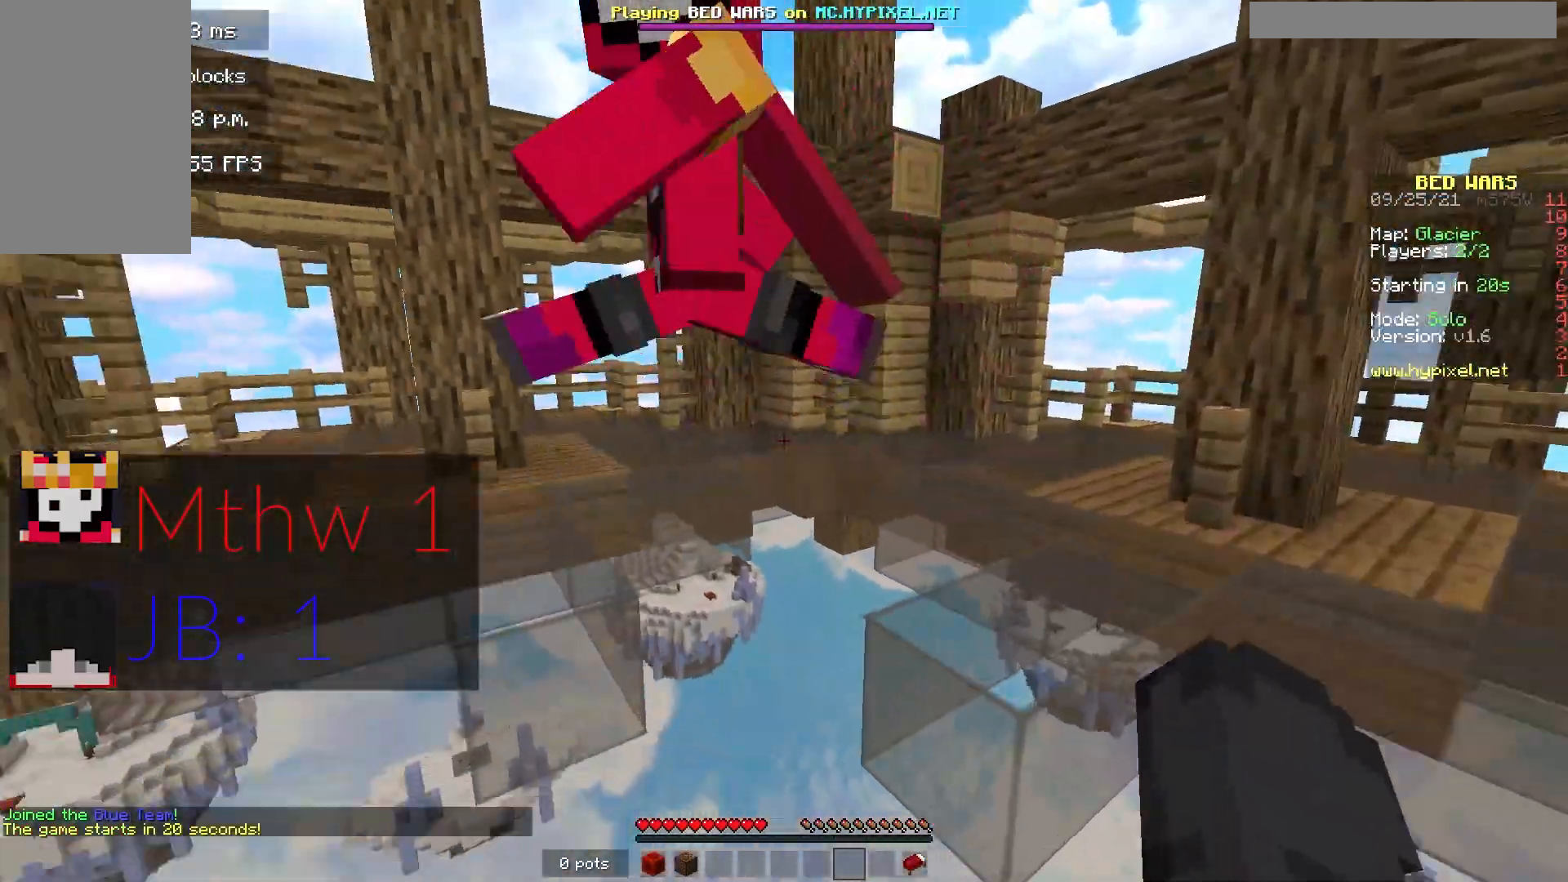
{"keys": [], "mouse": [], "events": [[100, "mouse_right", "down"], [350, "mouse_right", "up"]]}
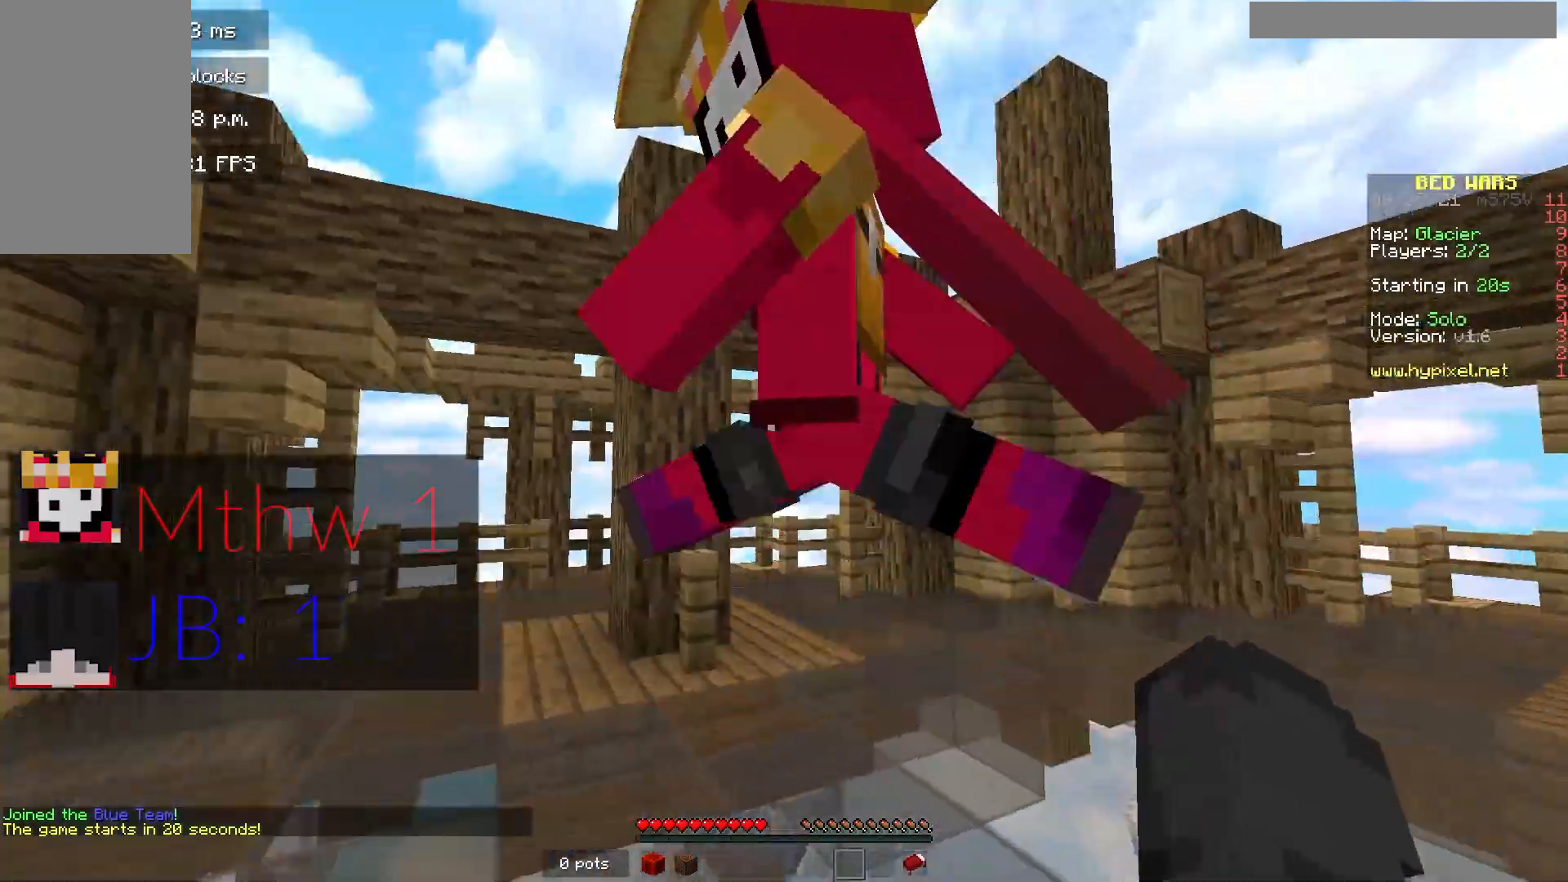
{"keys": [], "mouse": [], "events": []}
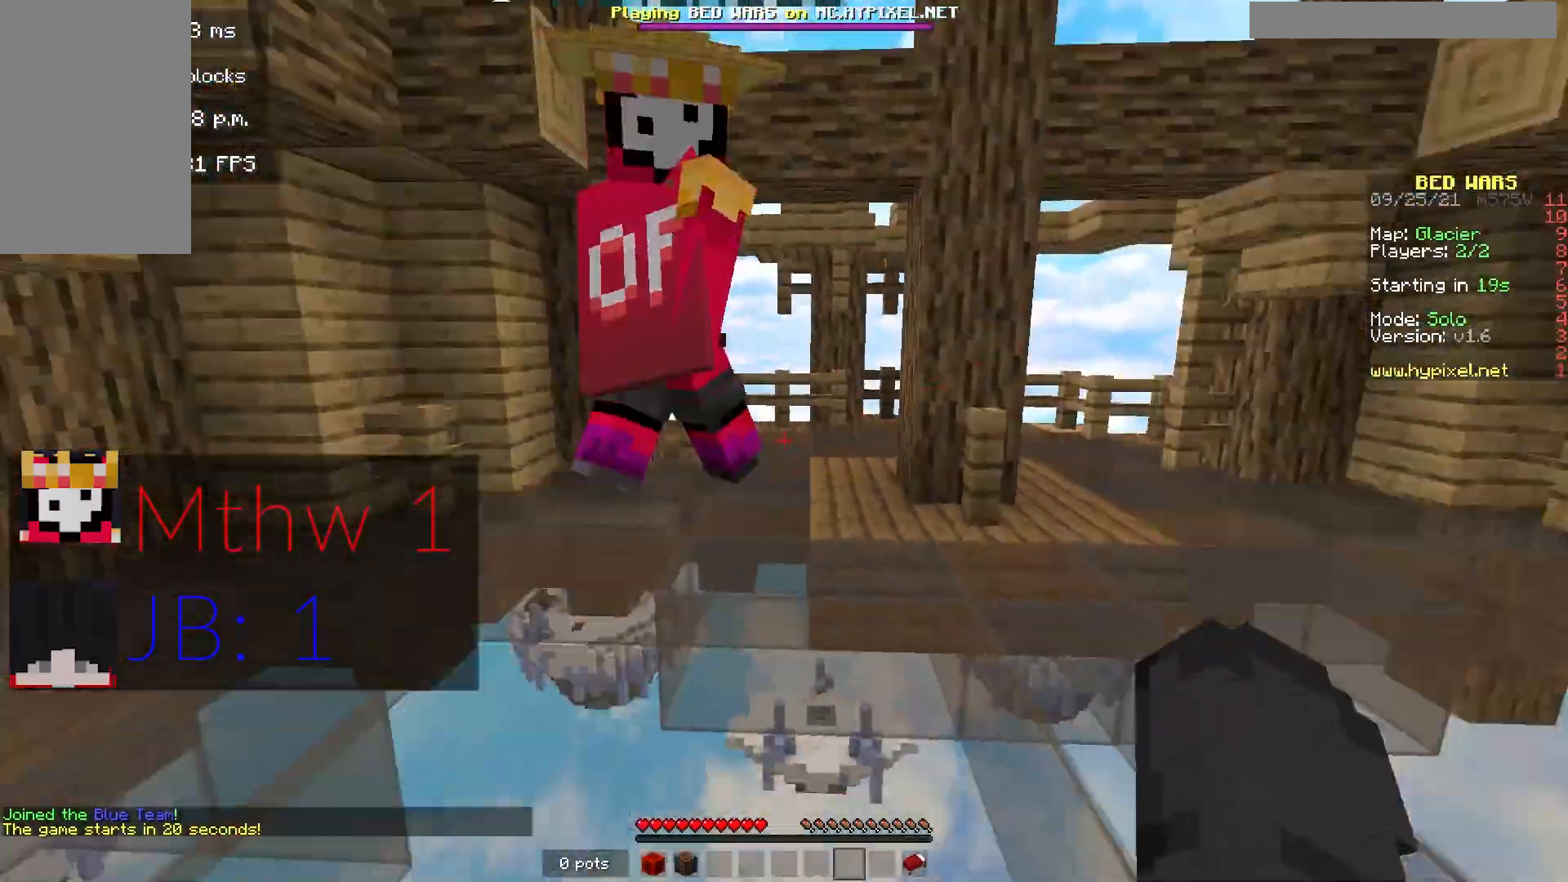
{"keys": [], "mouse": [], "events": [[33, "mouse_right", "down"], [50, "mouse_right", "up"]]}
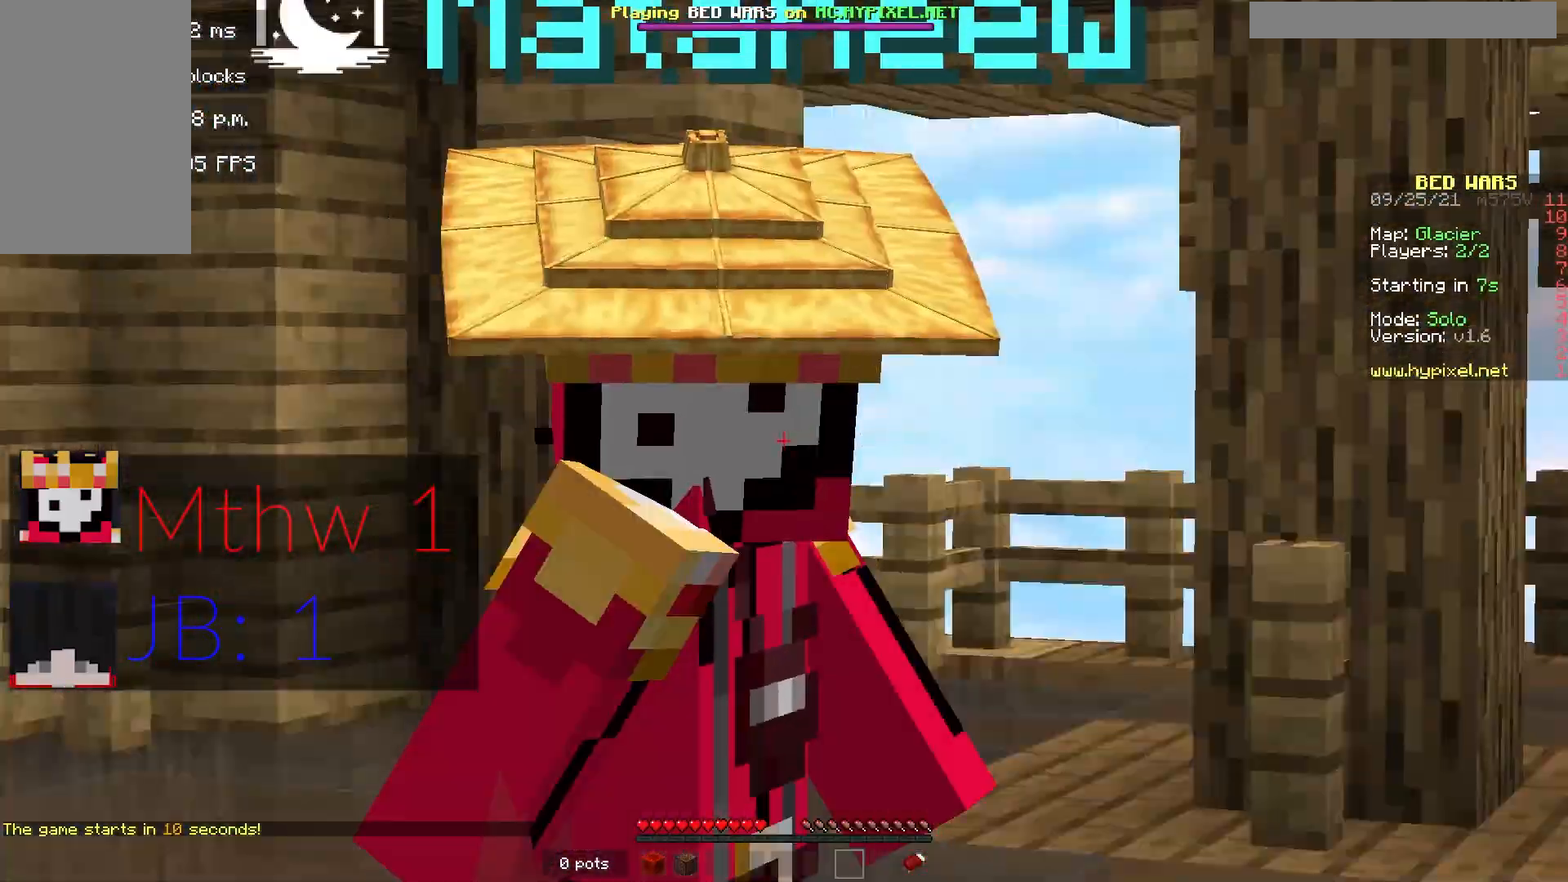
{"keys": ["w"], "mouse": [], "events": [[250, "w", "down"]]}
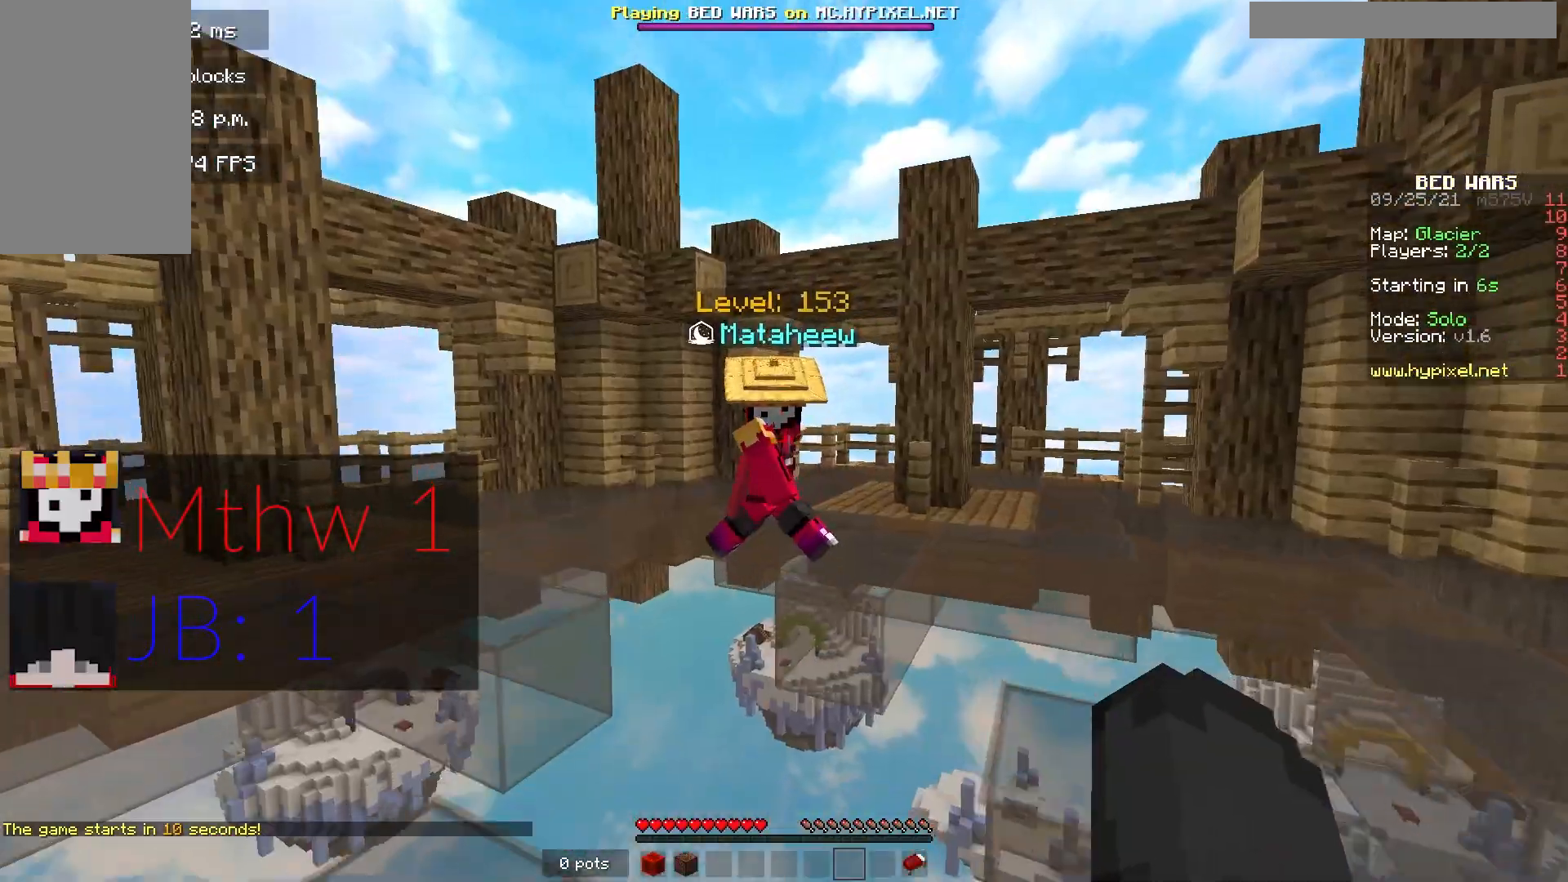
{"keys": [], "mouse": [], "events": [[467, "w", "up"]]}
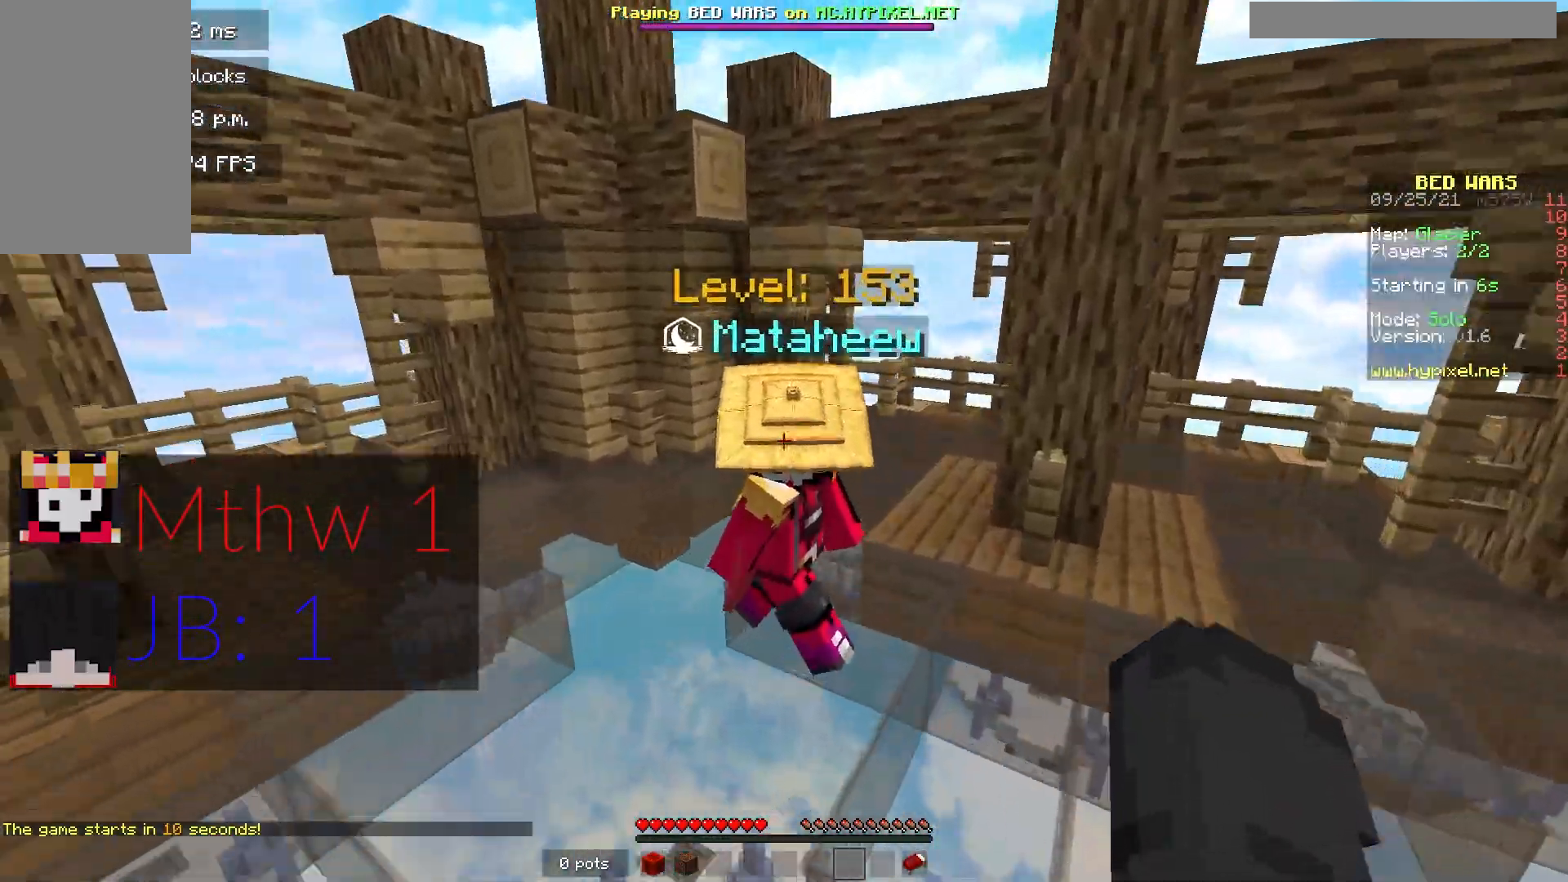
{"keys": ["d", "w"], "mouse": [], "events": [[100, "mouse_left", "down"], [200, "mouse_left", "up"], [200, "w", "down"], [233, "d", "down"]]}
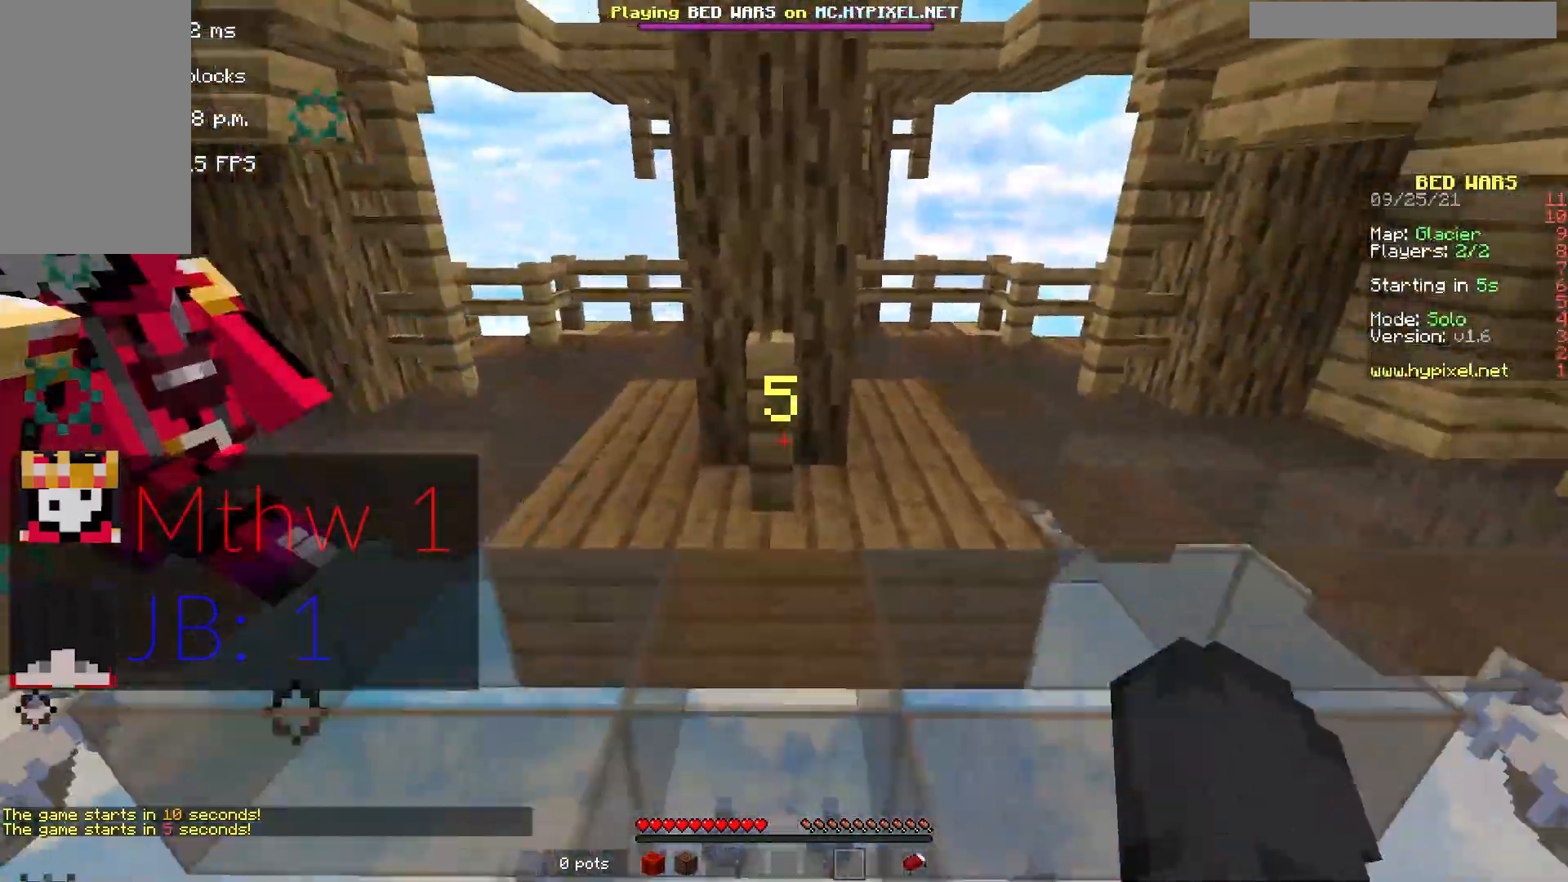
{"keys": ["w"], "mouse": [], "events": [[283, "d", "up"], [350, "mouse_right", "down"], [450, "mouse_right", "up"]]}
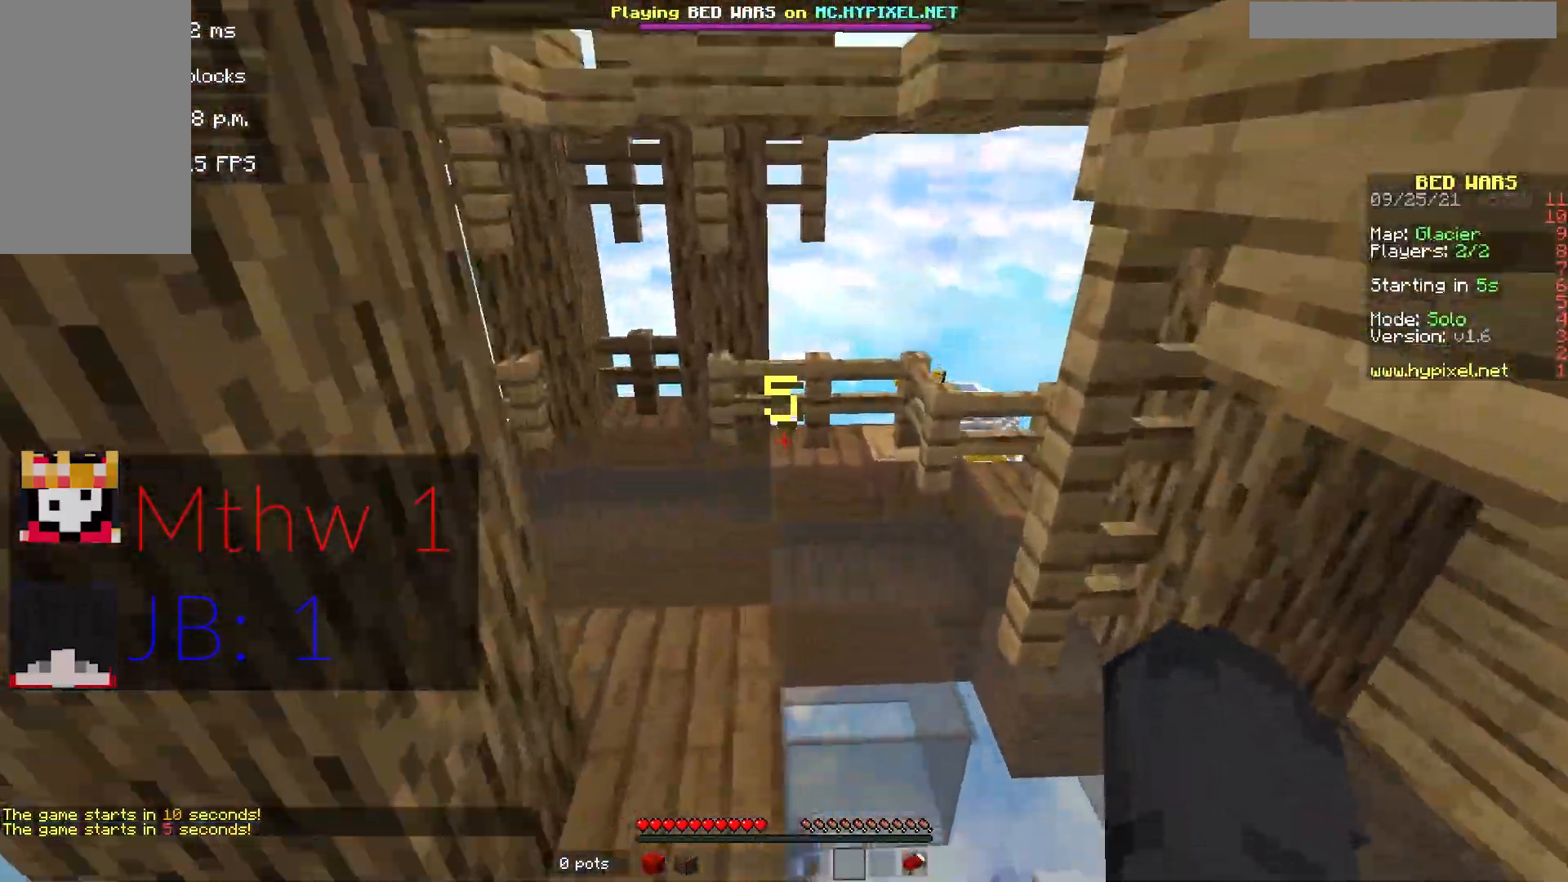
{"keys": ["a", "w"], "mouse": [], "events": [[417, "a", "down"]]}
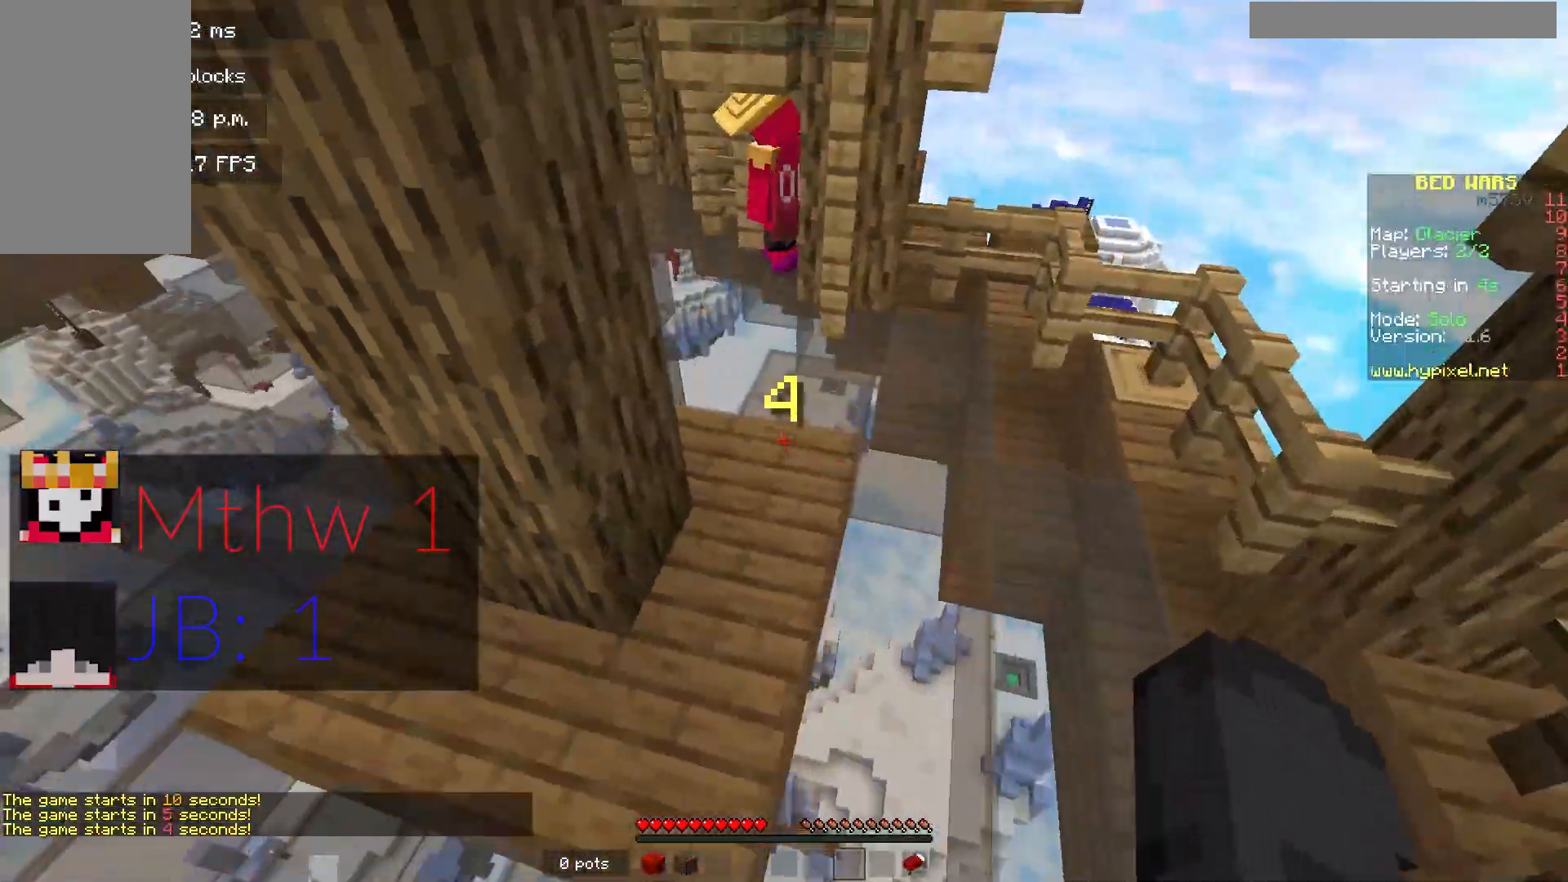
{"keys": ["w"], "mouse": ["right"], "events": [[33, "mouse_right", "down"], [167, "a", "up"]]}
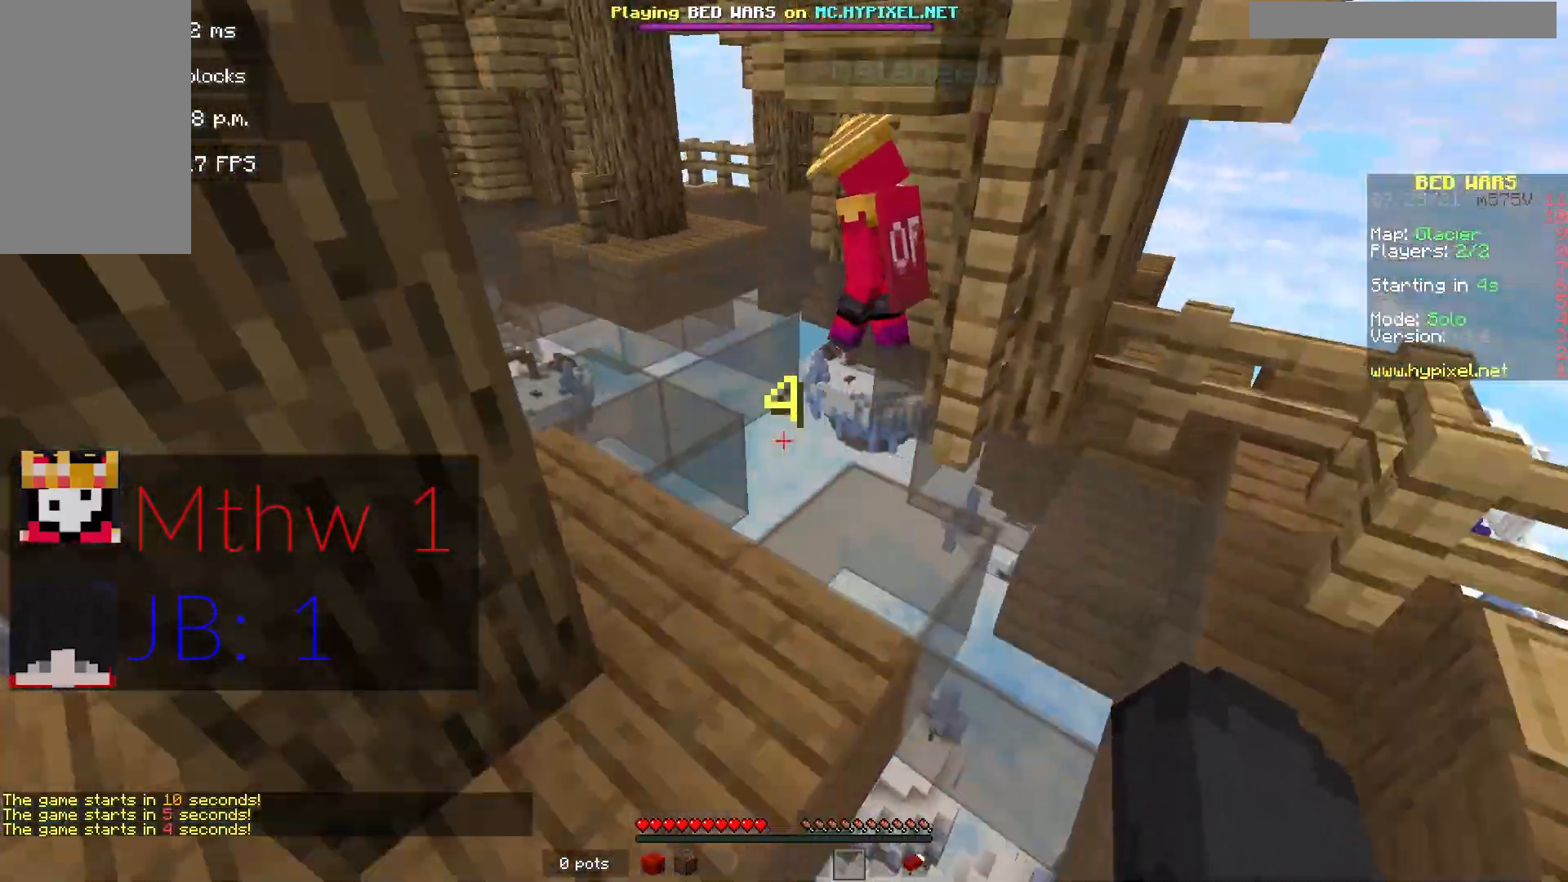
{"keys": ["a", "w"], "mouse": [], "events": [[200, "a", "down"], [317, "mouse_right", "up"]]}
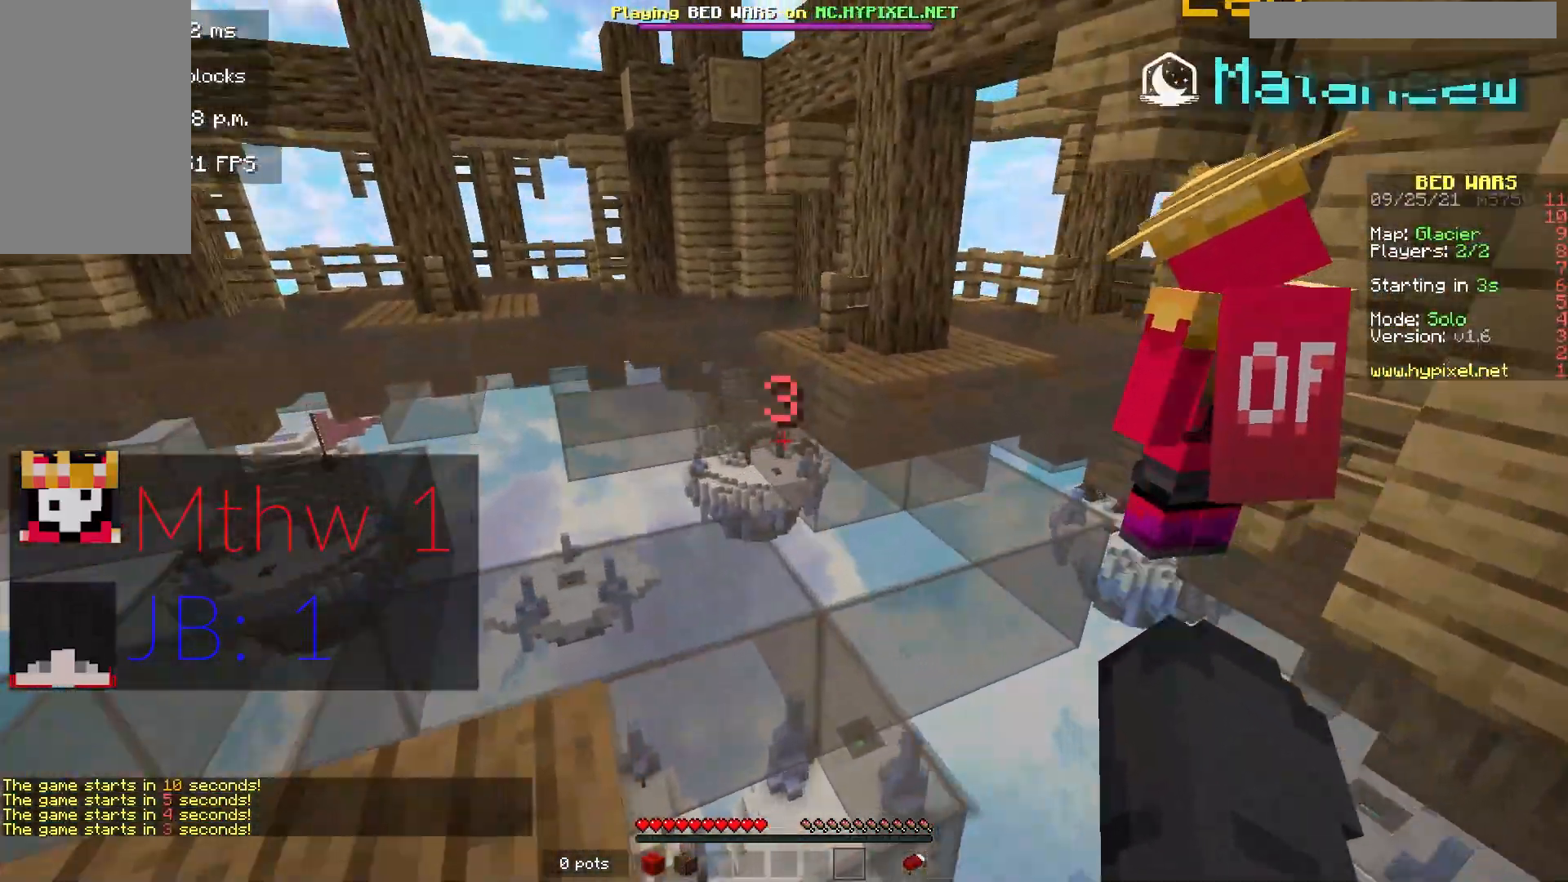
{"keys": ["w"], "mouse": [], "events": [[33, "a", "up"]]}
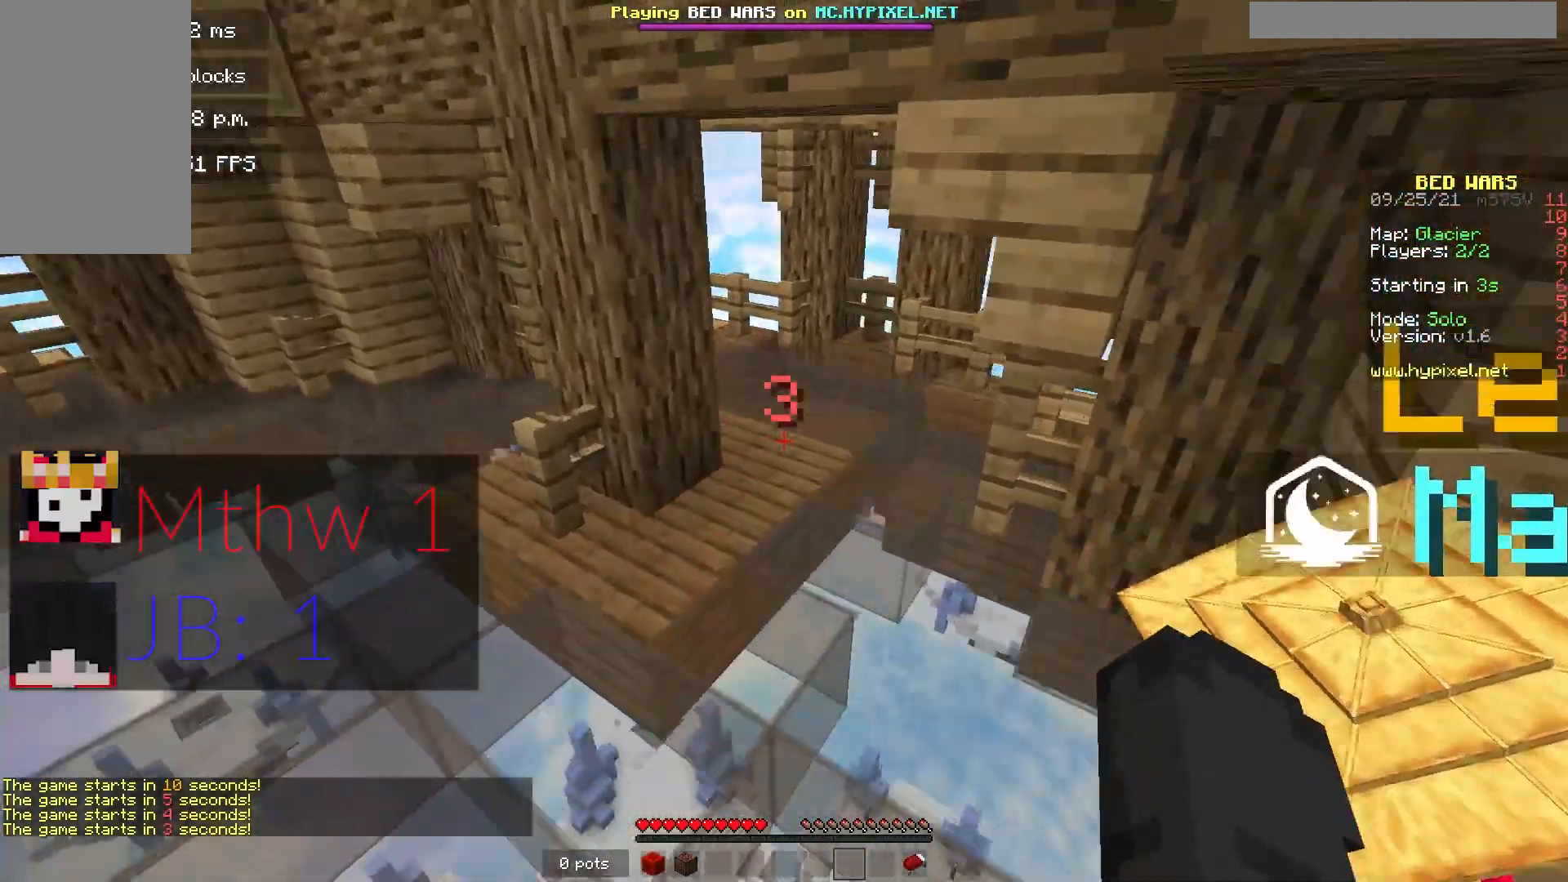
{"keys": ["w"], "mouse": [], "events": []}
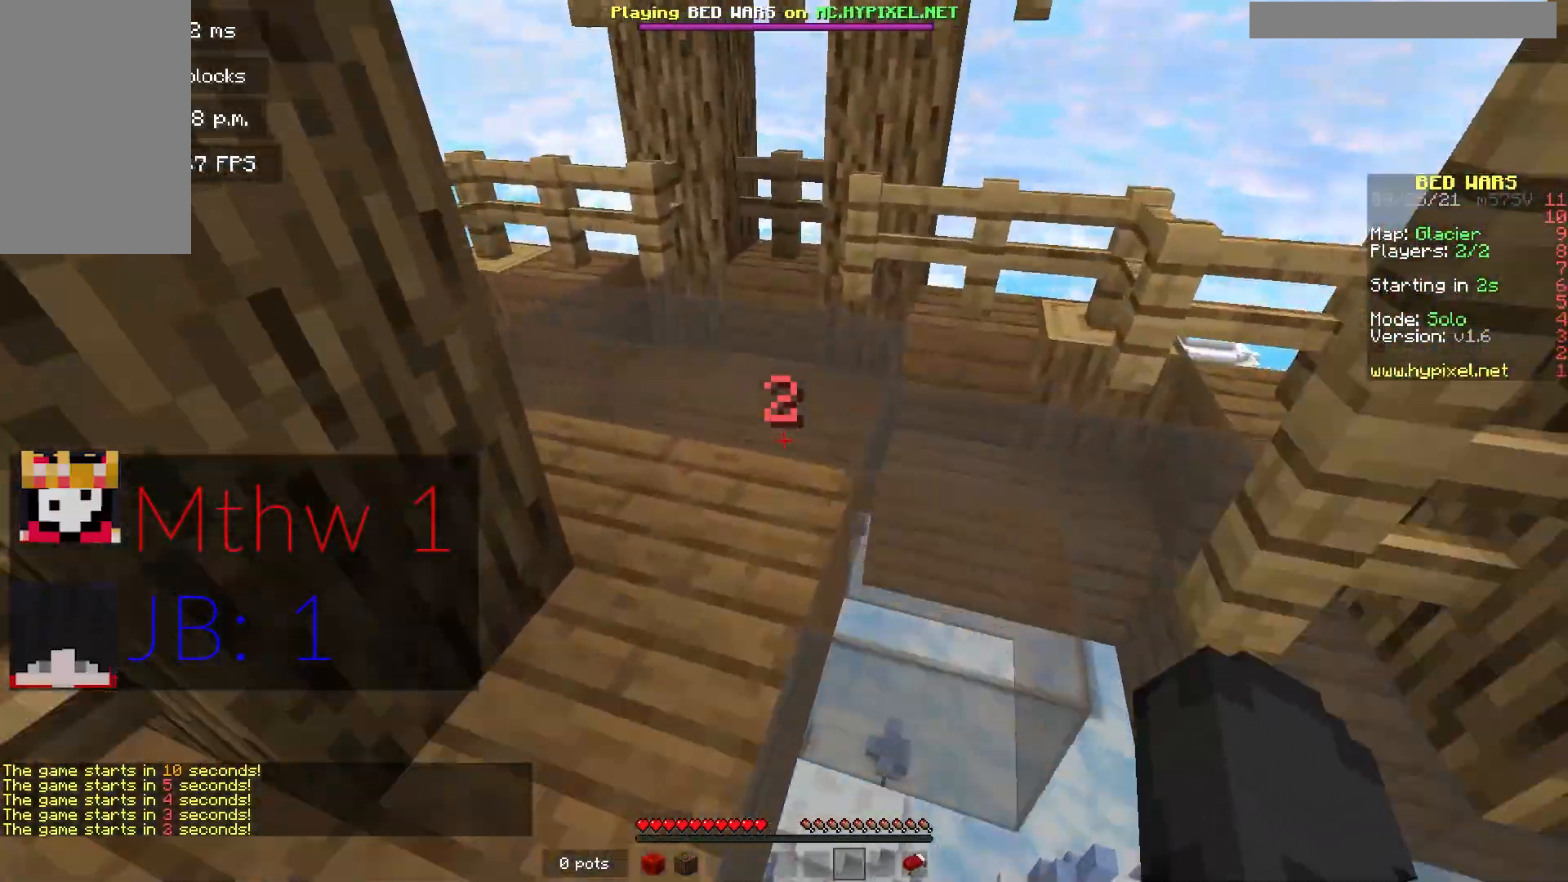
{"keys": ["w"], "mouse": [], "events": []}
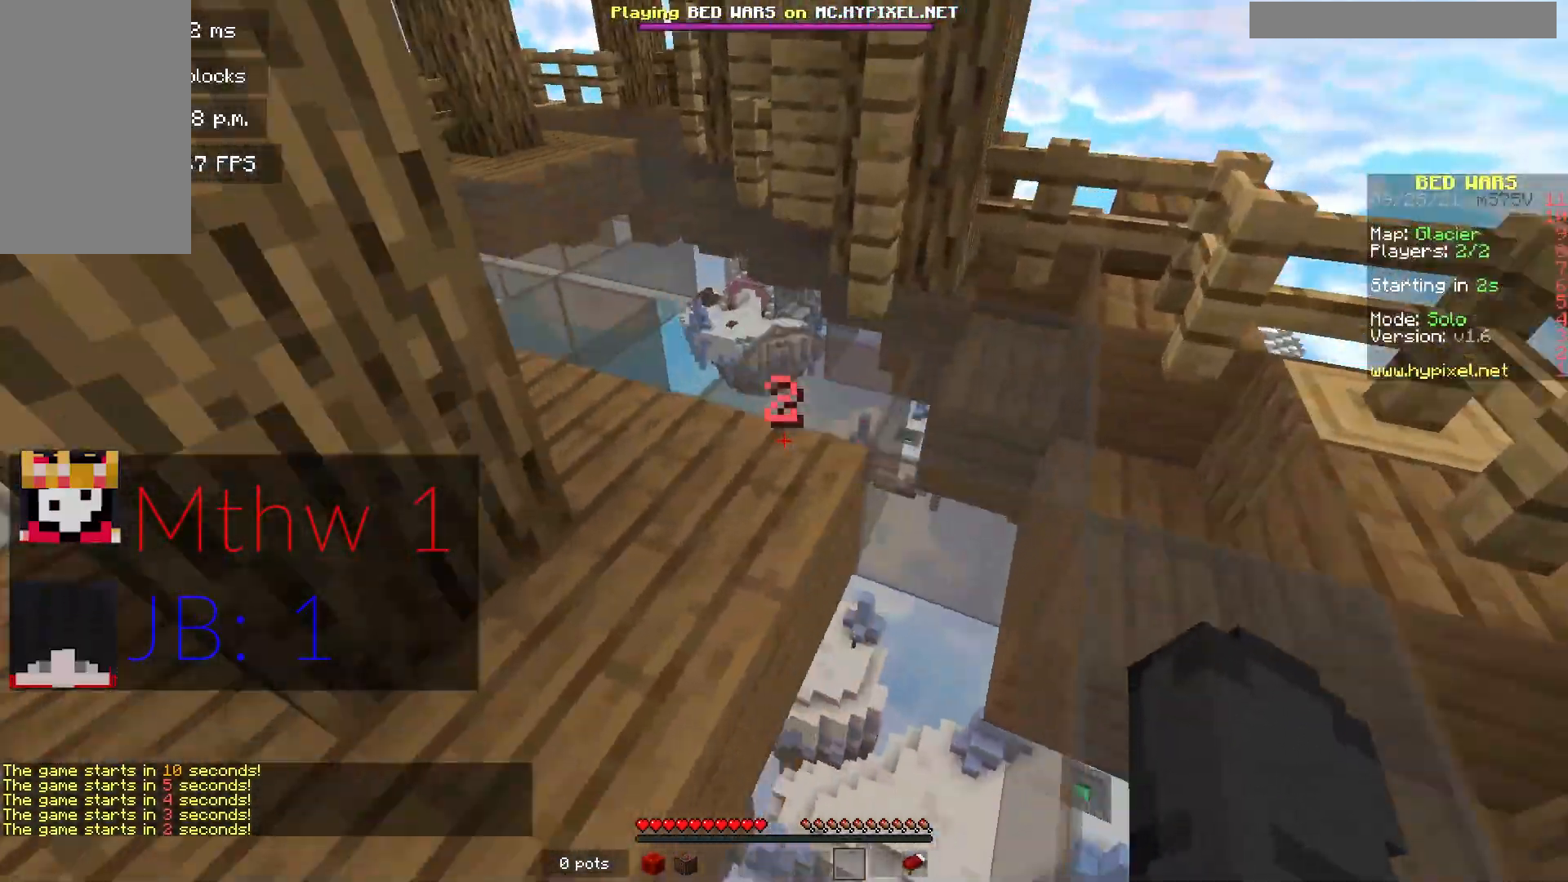
{"keys": ["a", "w"], "mouse": [], "events": [[267, "a", "down"]]}
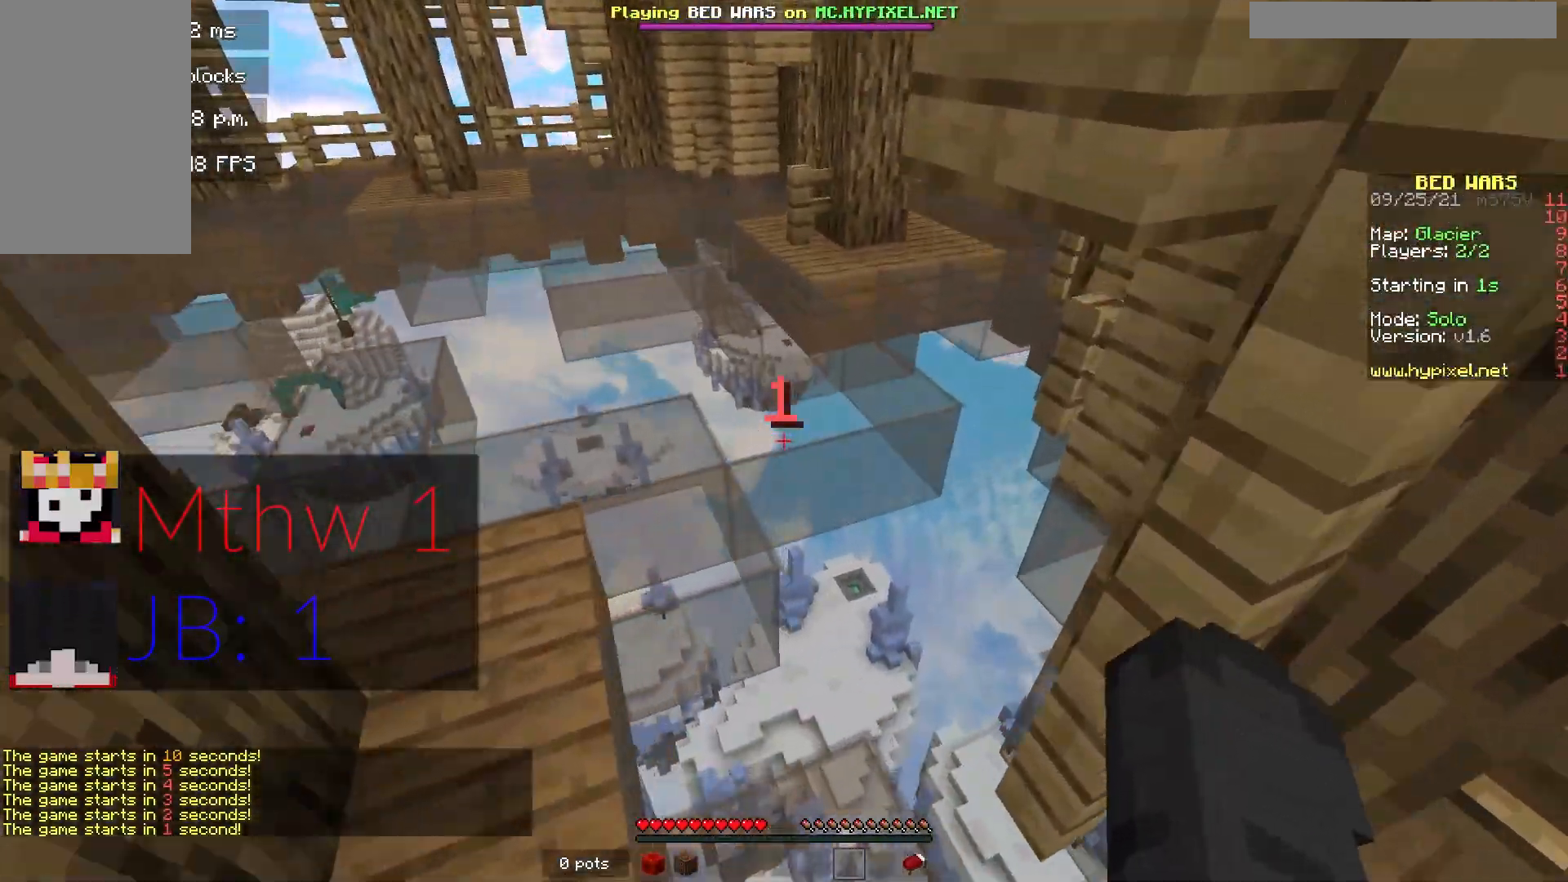
{"keys": ["w"], "mouse": [], "events": [[300, "a", "up"]]}
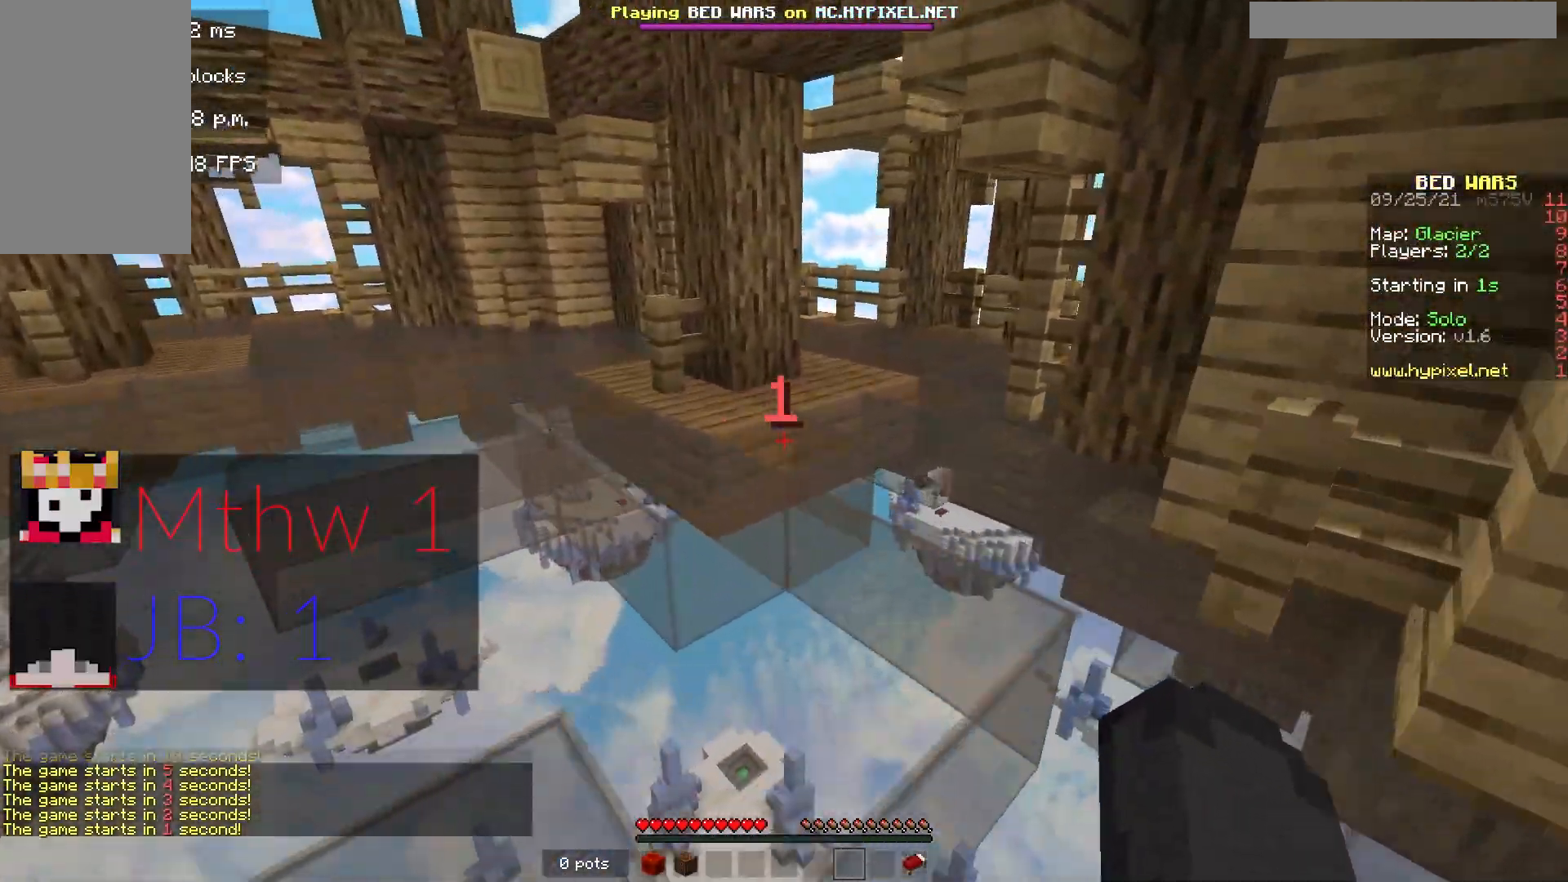
{"keys": ["d", "w"], "mouse": [], "events": [[317, "d", "down"]]}
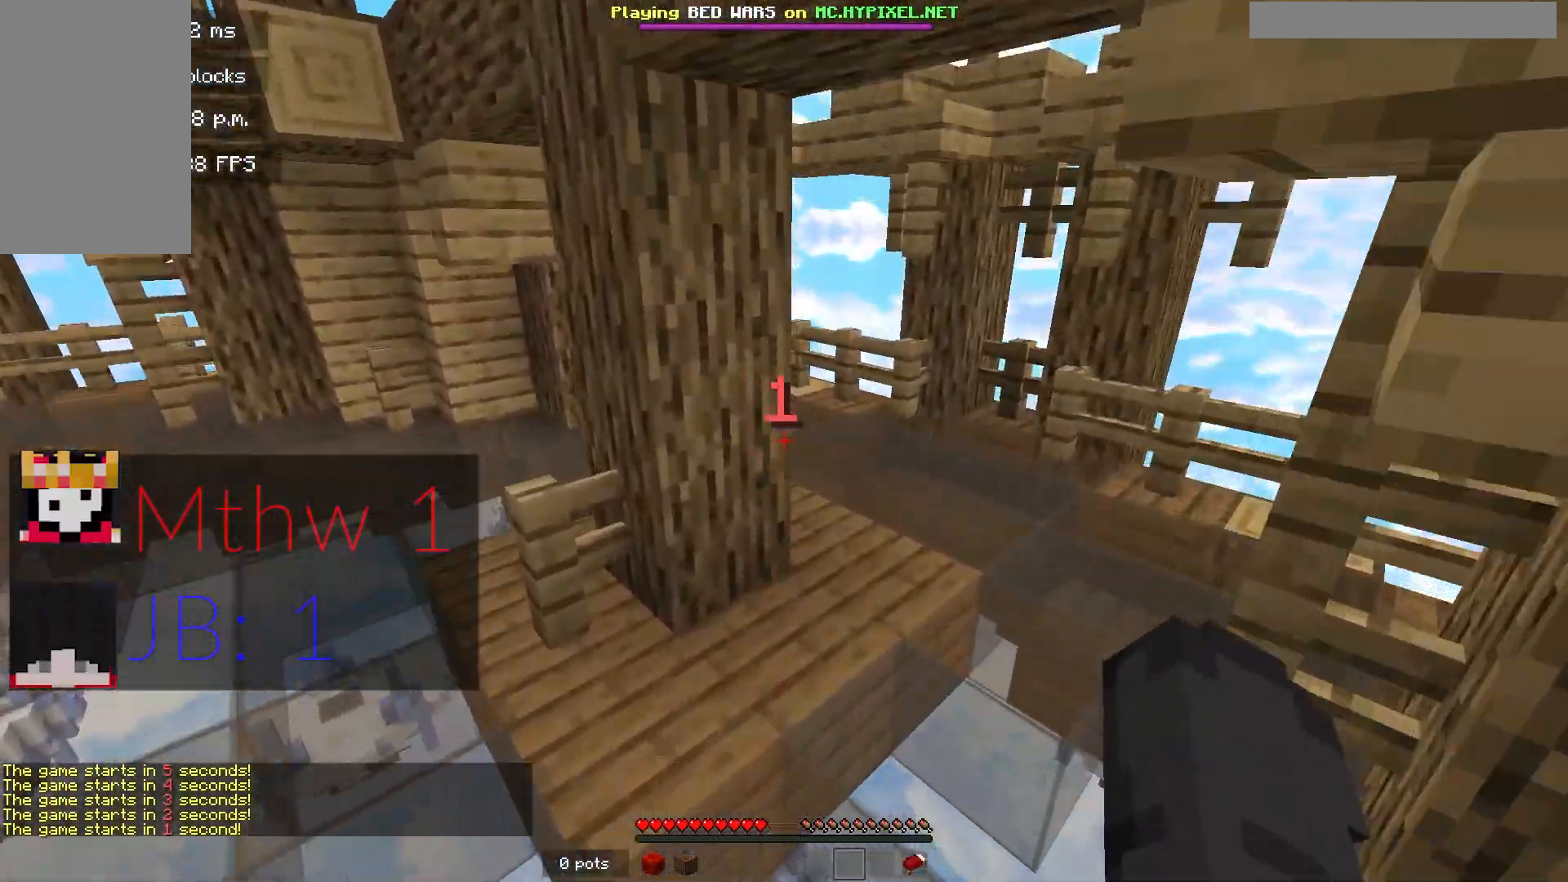
{"keys": ["w"], "mouse": [], "events": [[450, "d", "up"]]}
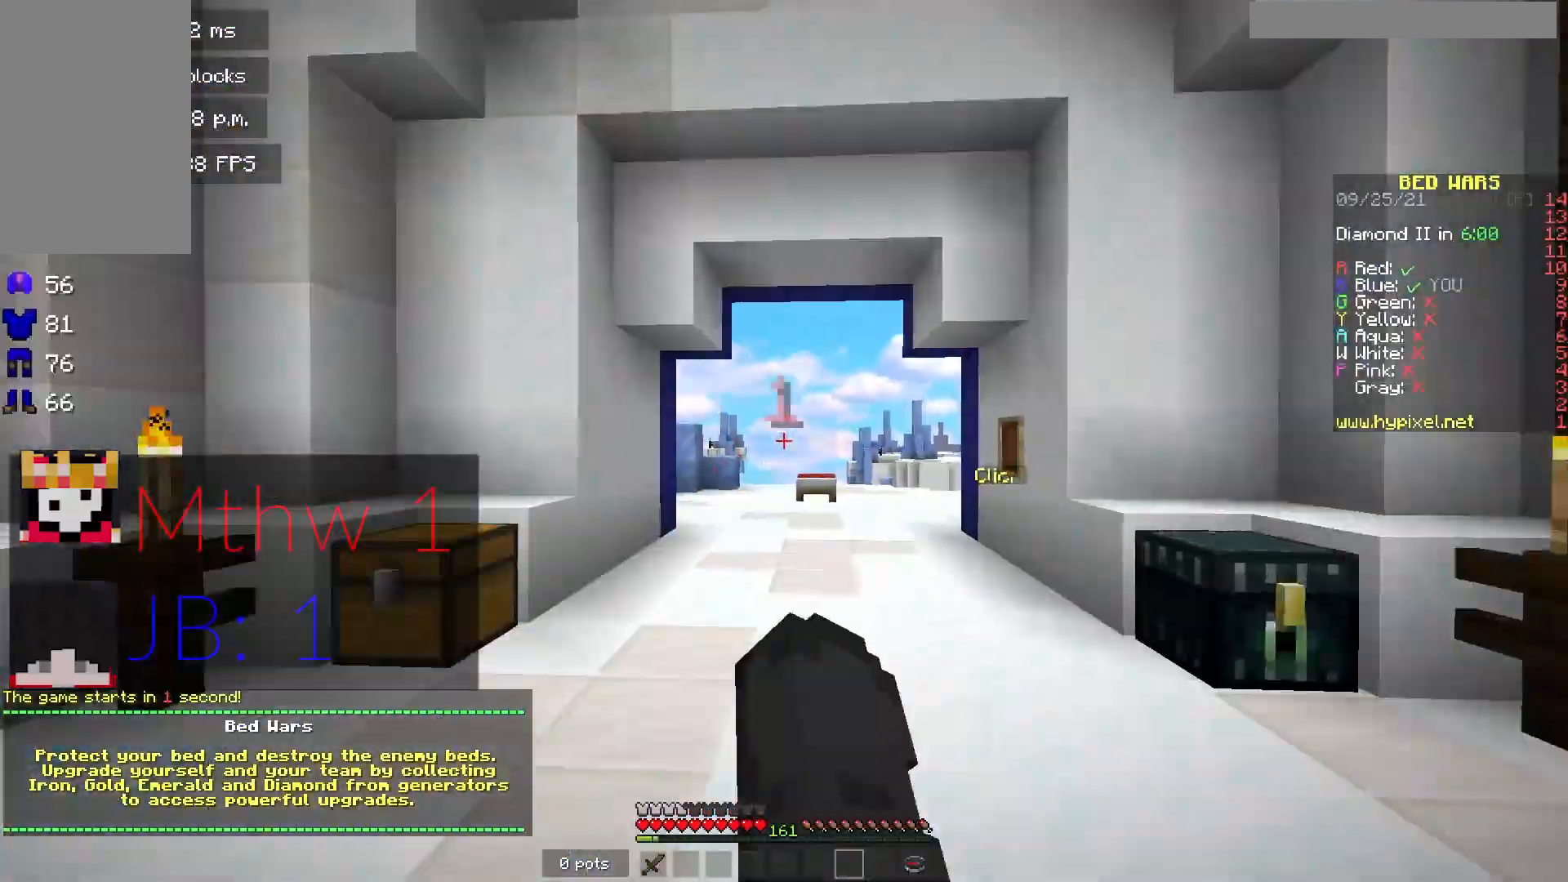
{"keys": ["a", "w"], "mouse": ["left"], "events": [[67, "w", "up"], [117, "s", "down"], [267, "a", "down"], [333, "s", "up"], [383, "w", "down"], [500, "mouse_left", "down"]]}
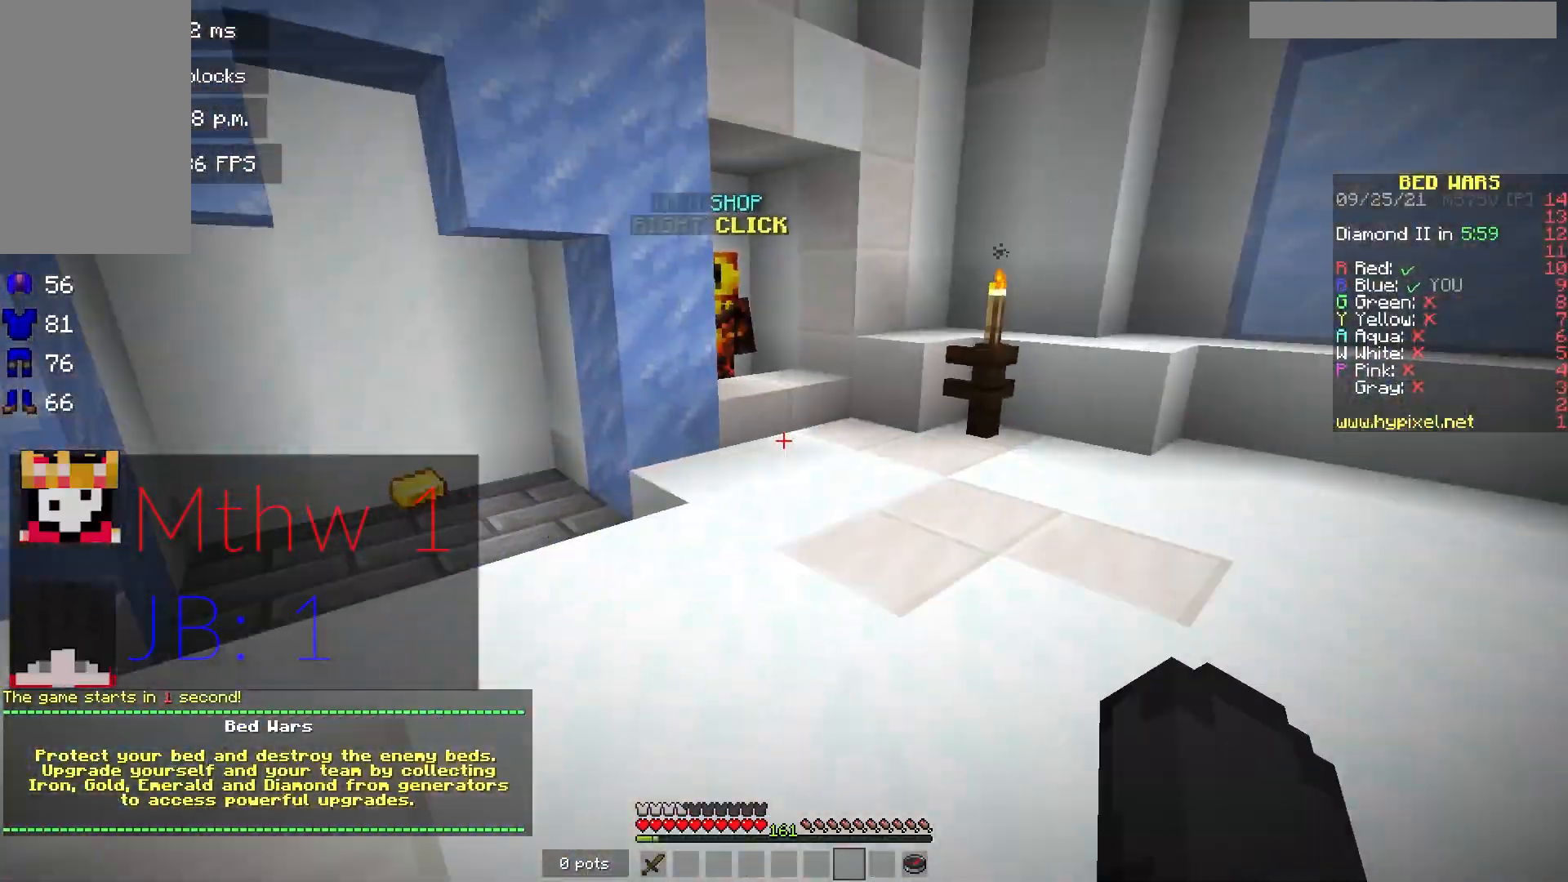
{"keys": ["a", "w"], "mouse": [], "events": [[100, "mouse_left", "up"], [333, "mouse_left", "down"], [417, "mouse_left", "up"]]}